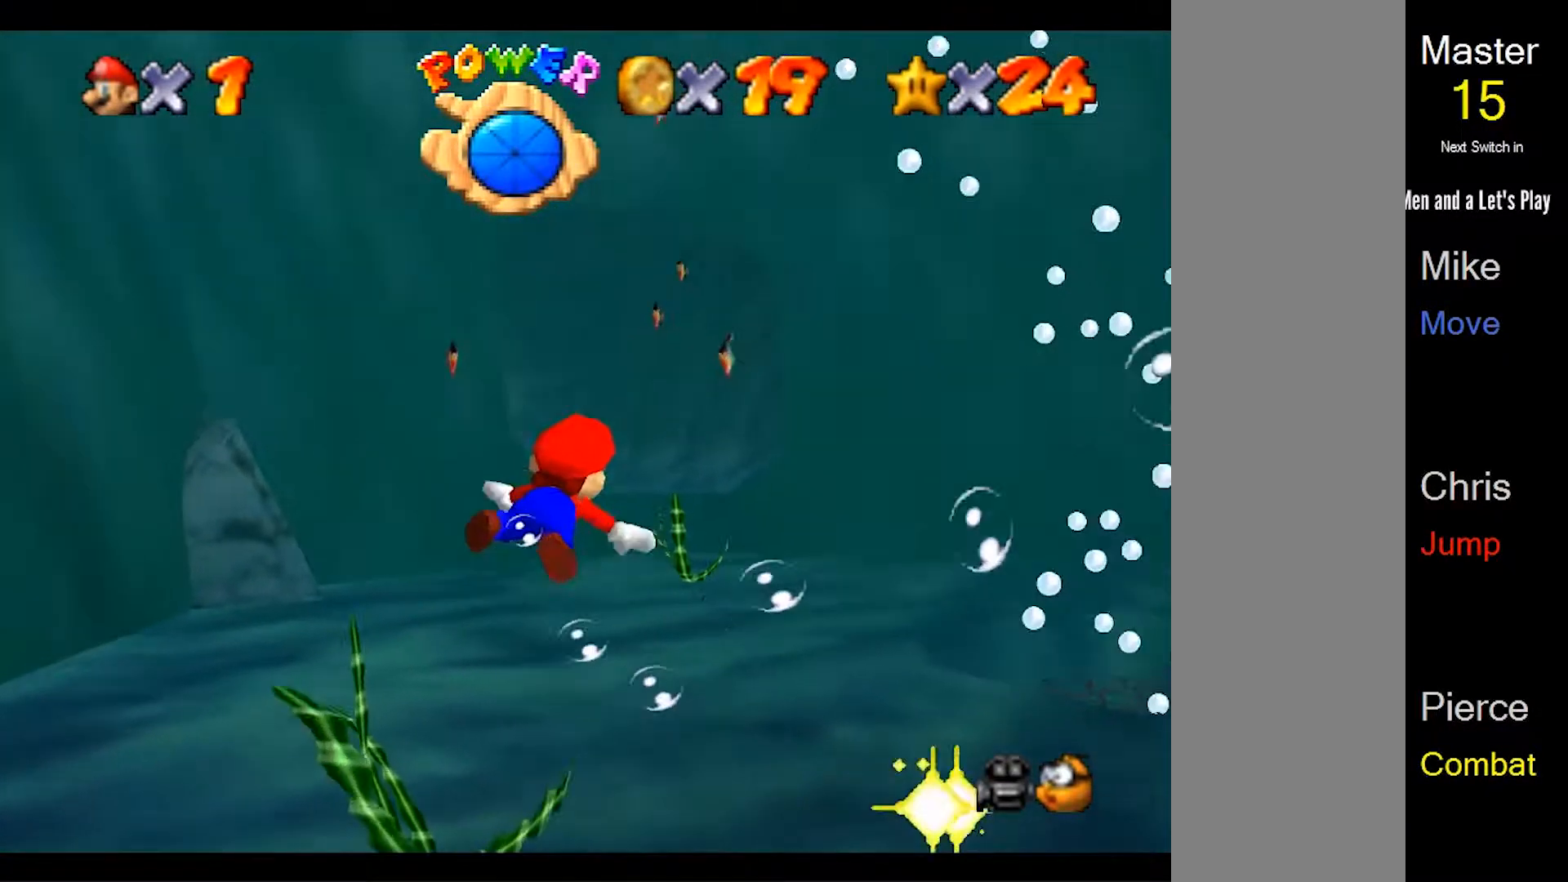
Gameplay with a controller (Nintendo layout); each line is a JSON object with the inputs held at the frame after it. "events" lists button and stick changes between this image and that frame as [ms after this image, input, new state], when the widget could be followed in between. Not read: L3 R3 START.
{"buttons": [], "left_stick": "down", "events": [[267, "left_stick", "center"], [333, "A", "up"], [467, "left_stick", "down"]]}
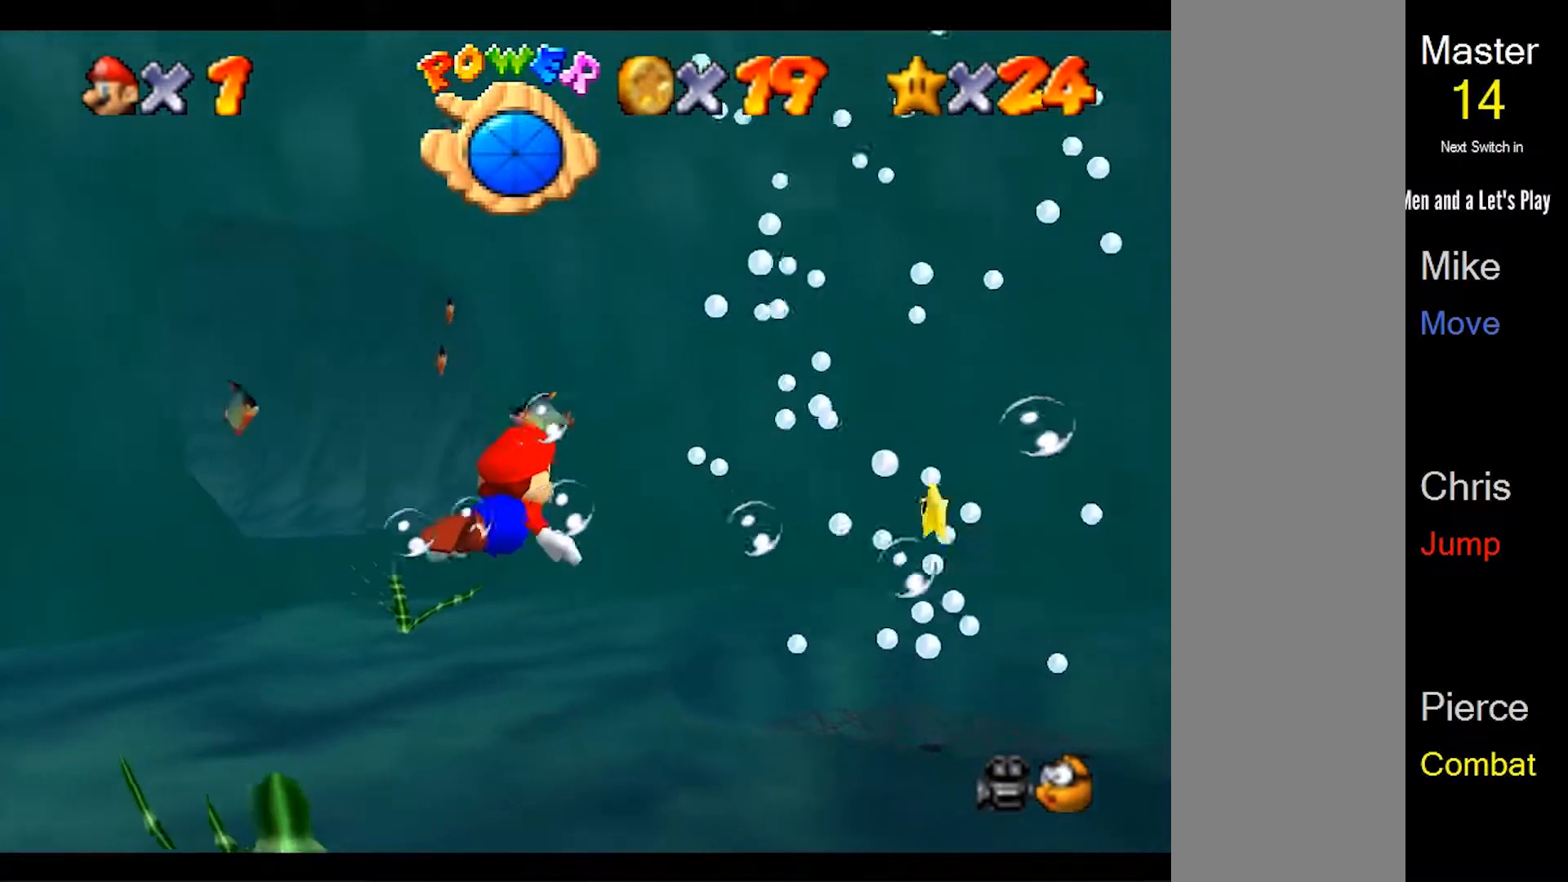
{"buttons": ["A"], "left_stick": "right", "events": [[33, "A", "down"], [233, "left_stick", "down-right"], [500, "left_stick", "right"]]}
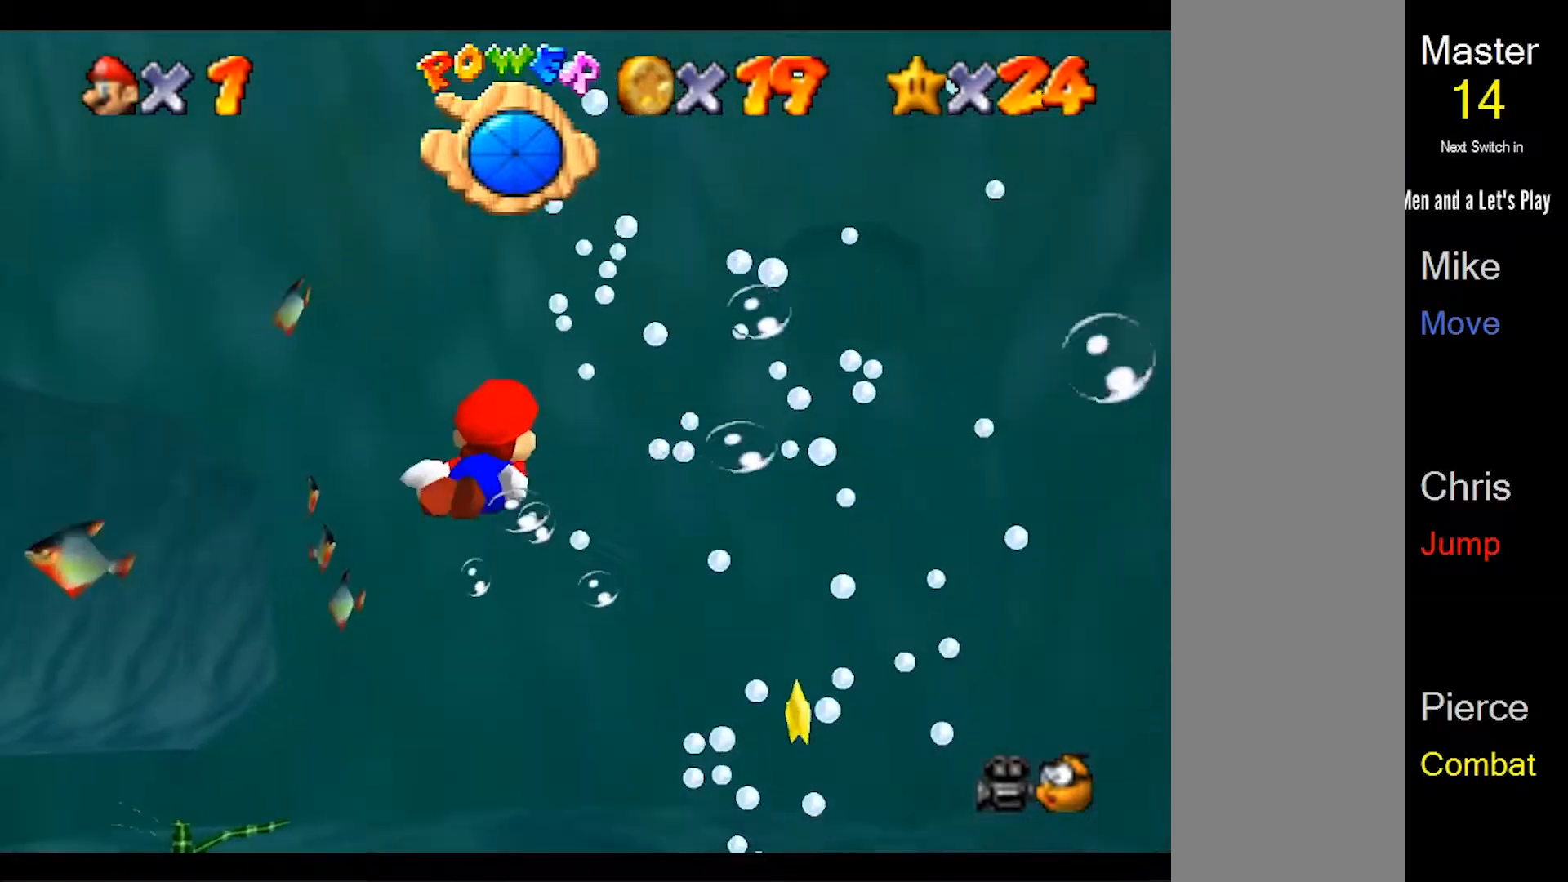
{"buttons": ["A"], "left_stick": "up-right", "events": [[167, "A", "up"], [267, "left_stick", "up-right"], [400, "A", "down"]]}
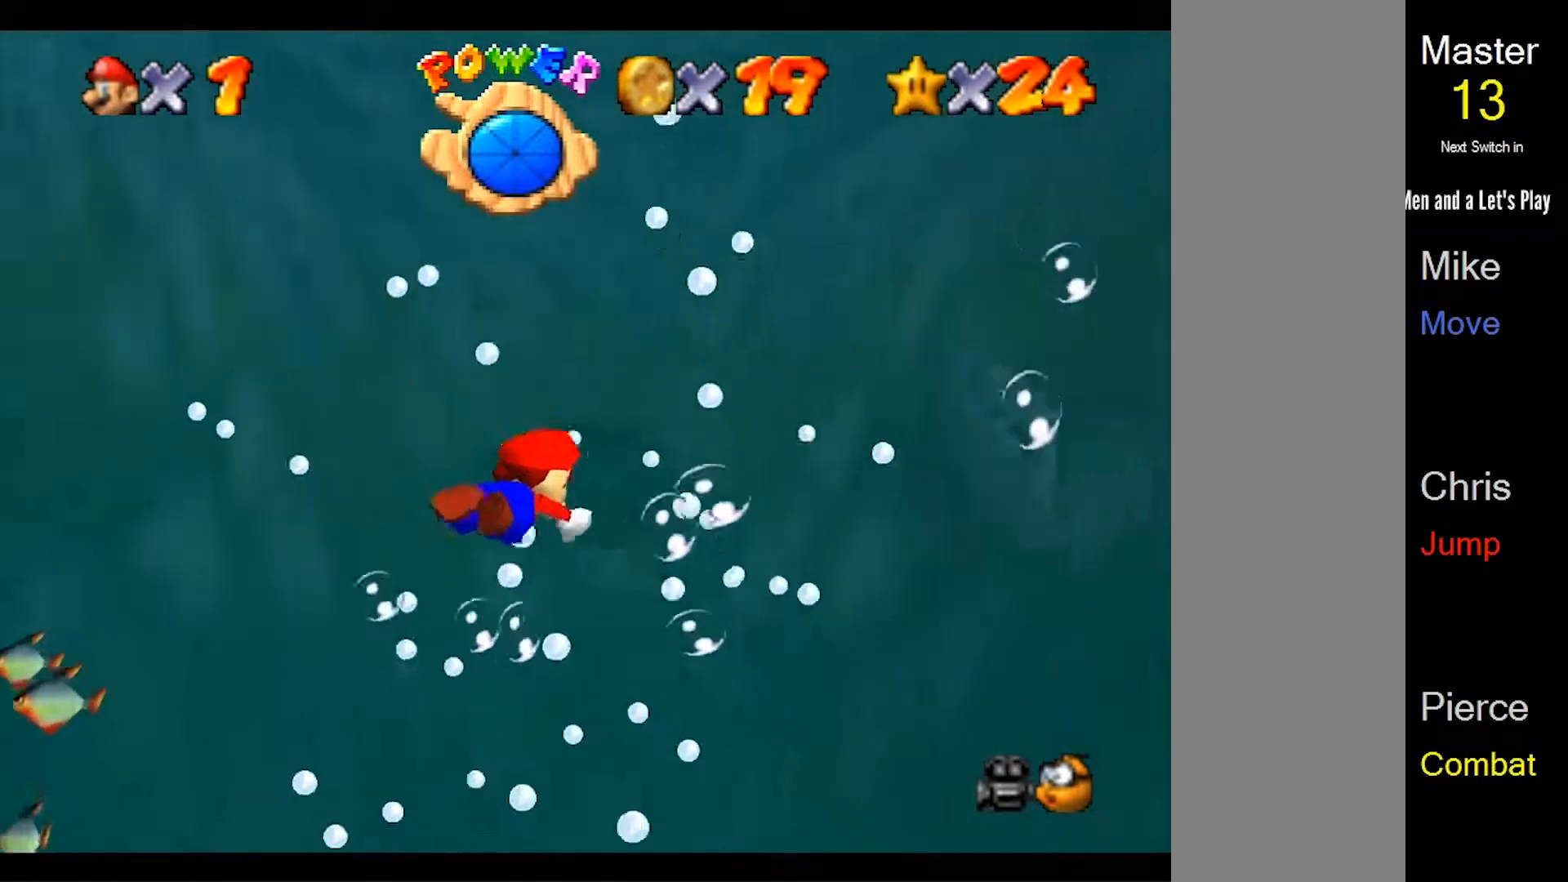
{"buttons": ["A"], "left_stick": "up", "events": [[233, "left_stick", "up"]]}
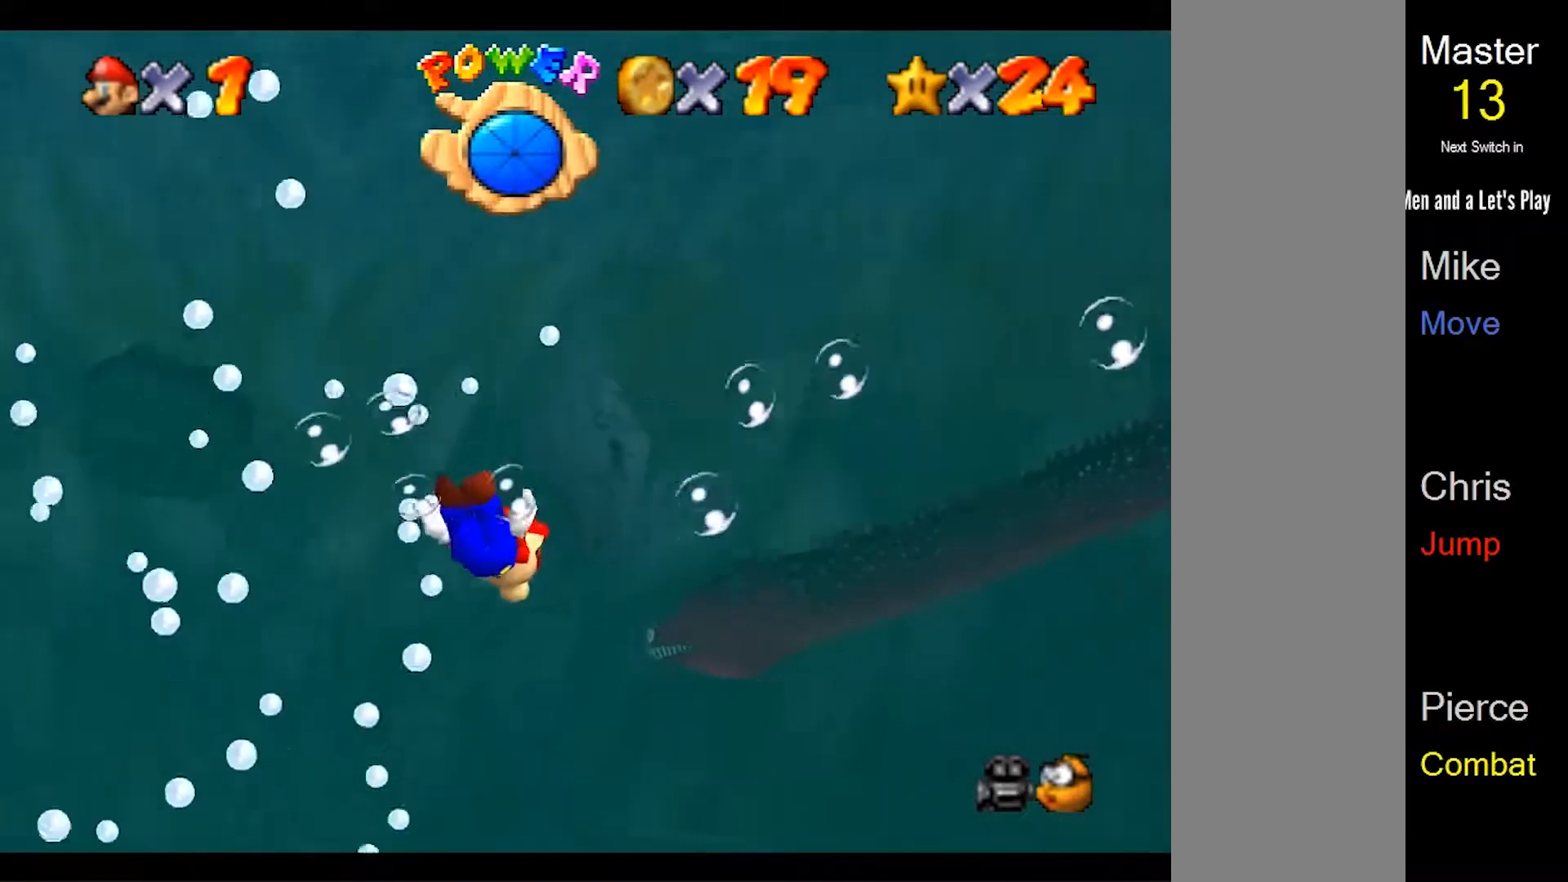
{"buttons": ["A"], "left_stick": "up-left", "events": [[67, "A", "up"], [167, "left_stick", "up-left"], [267, "A", "down"]]}
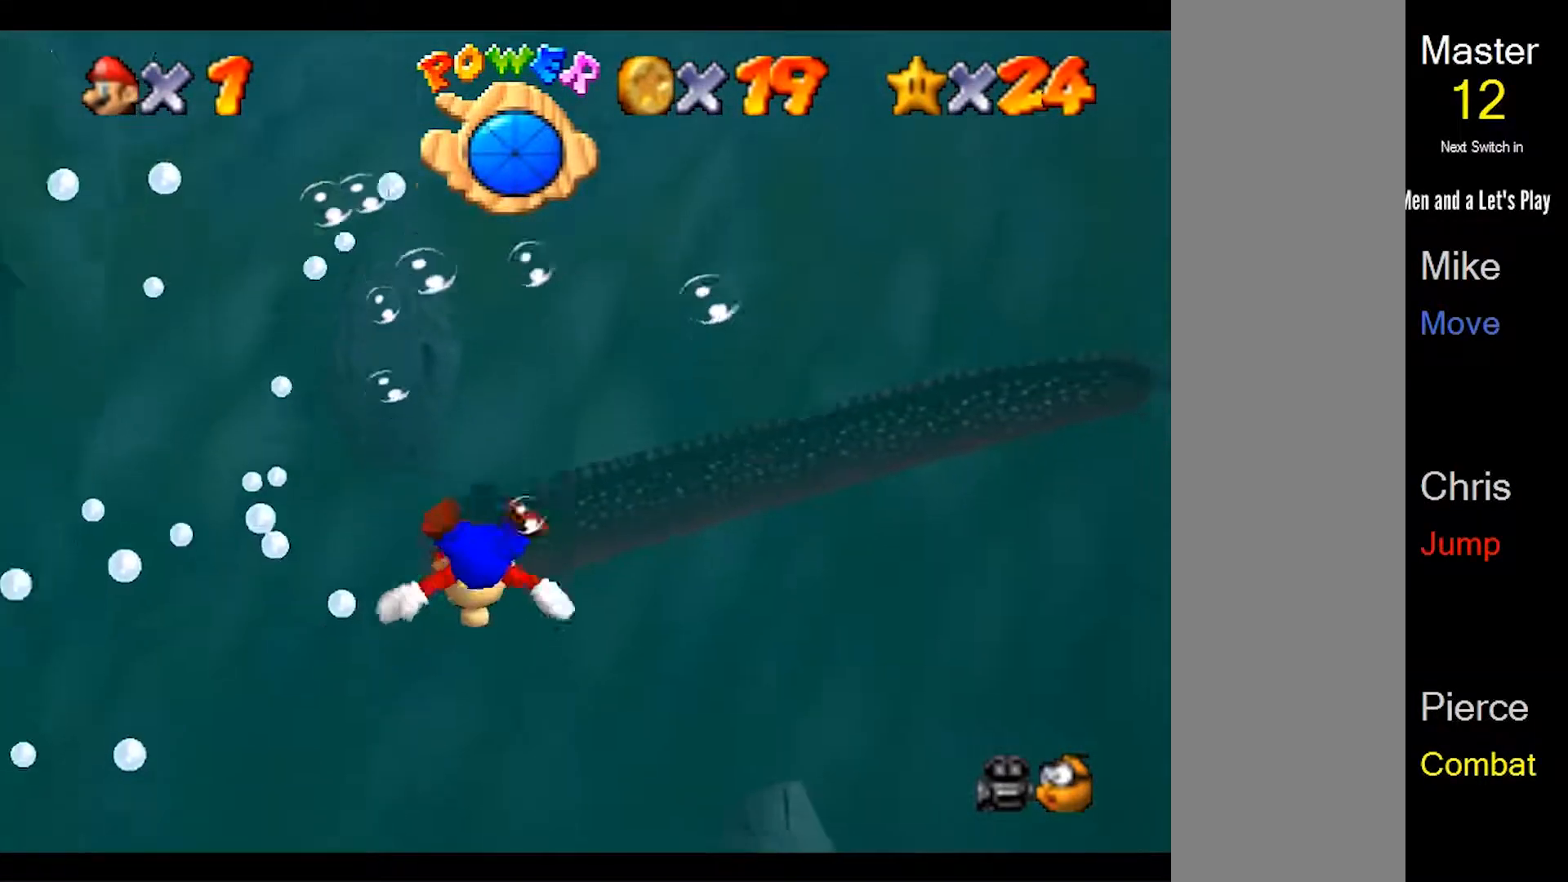
{"buttons": [], "left_stick": "right", "events": [[300, "A", "up"], [433, "left_stick", "right"]]}
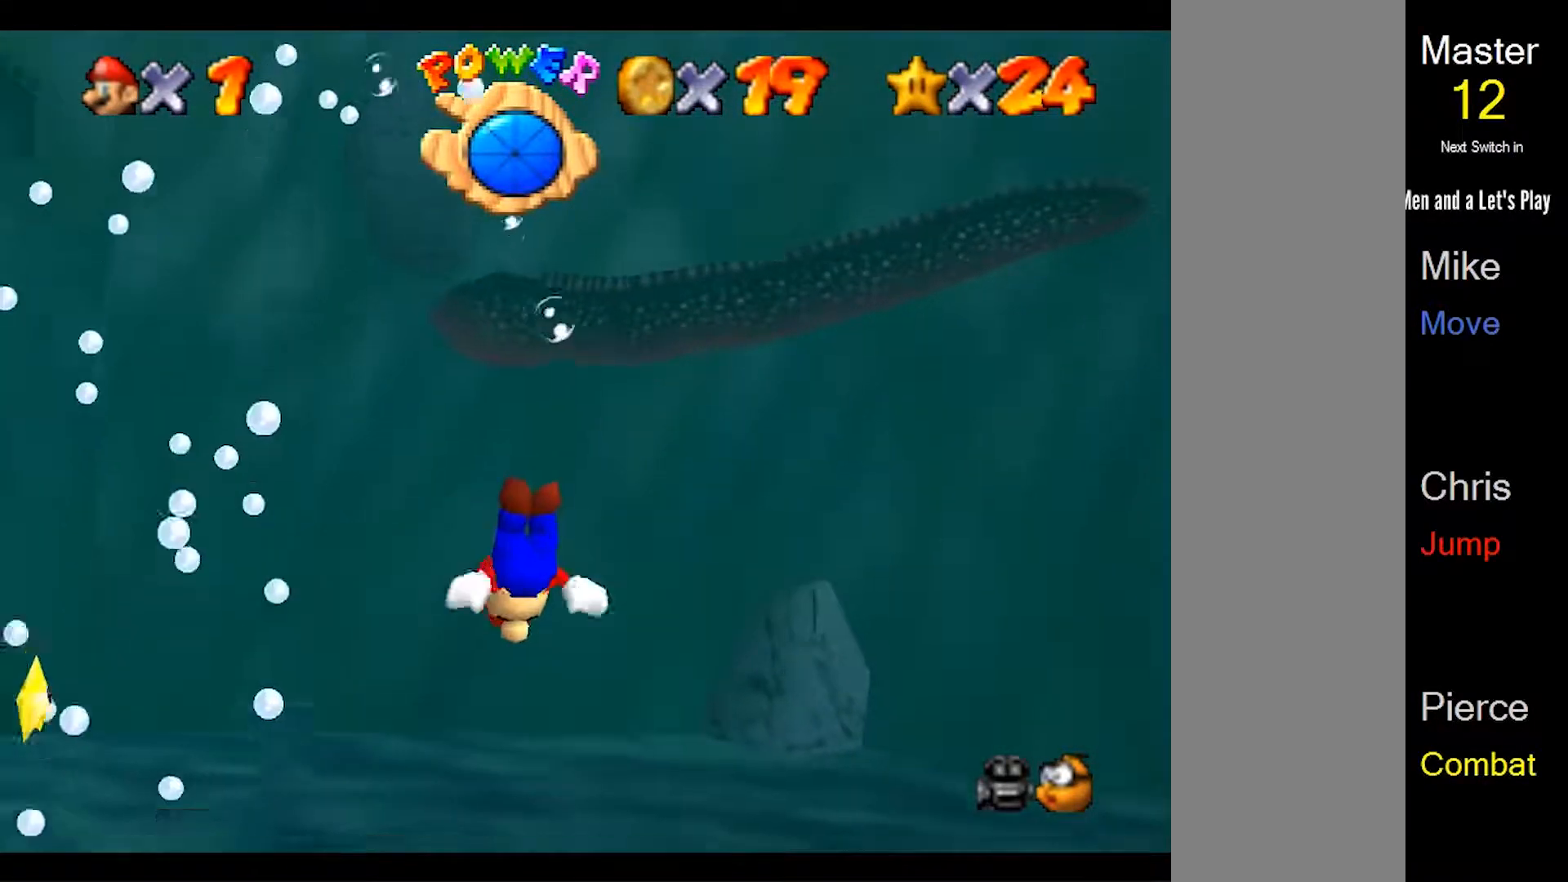
{"buttons": ["A"], "left_stick": "center", "events": [[67, "A", "down"], [267, "left_stick", "center"]]}
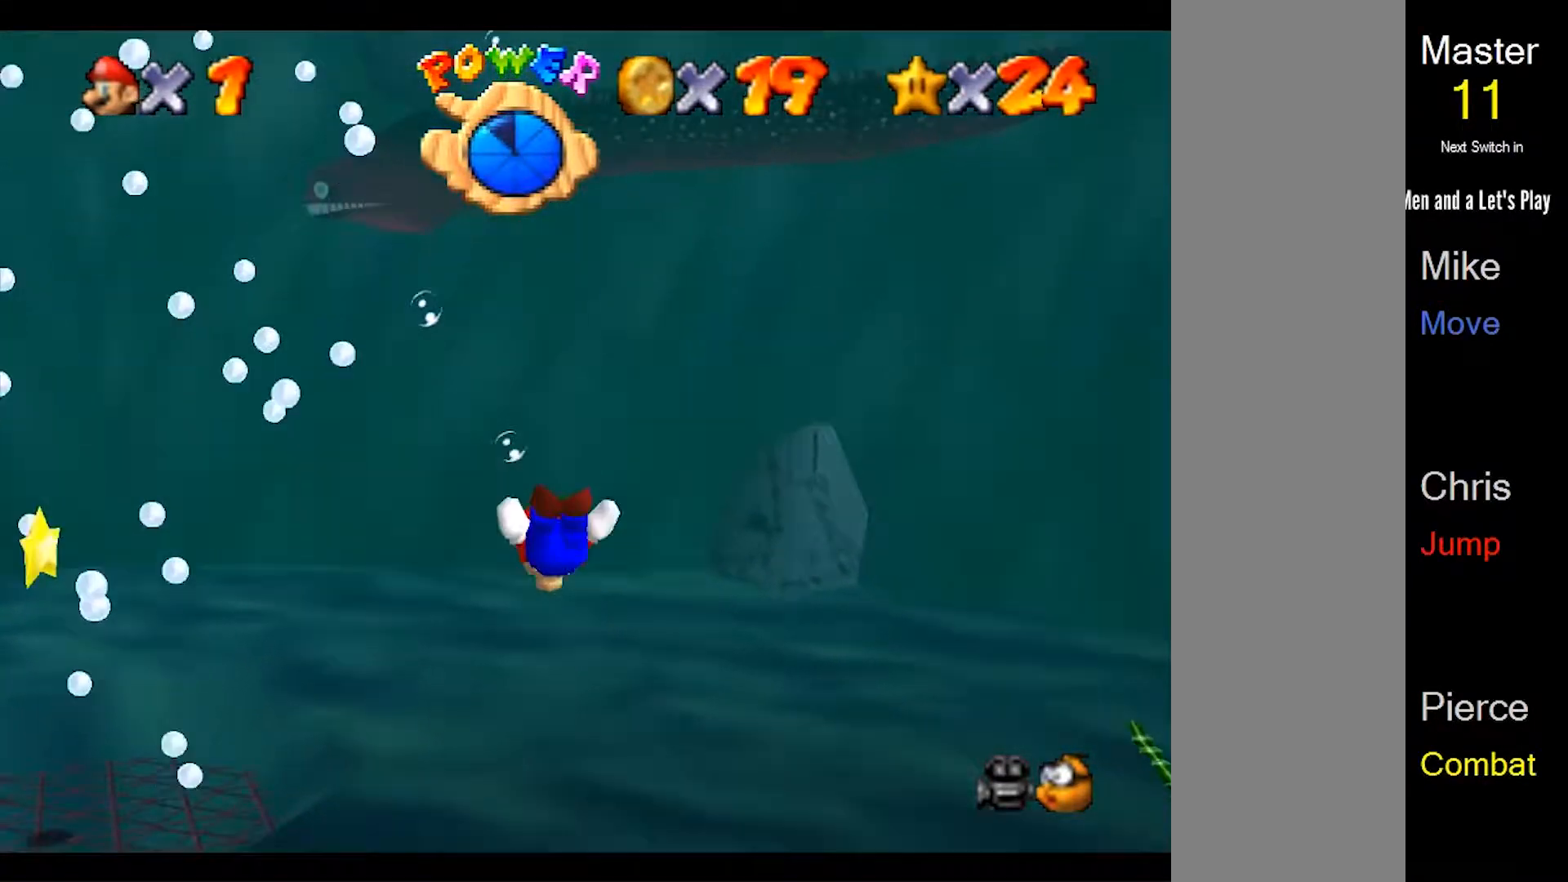
{"buttons": [], "left_stick": "left", "events": [[300, "A", "up"], [400, "left_stick", "up-left"], [500, "left_stick", "left"]]}
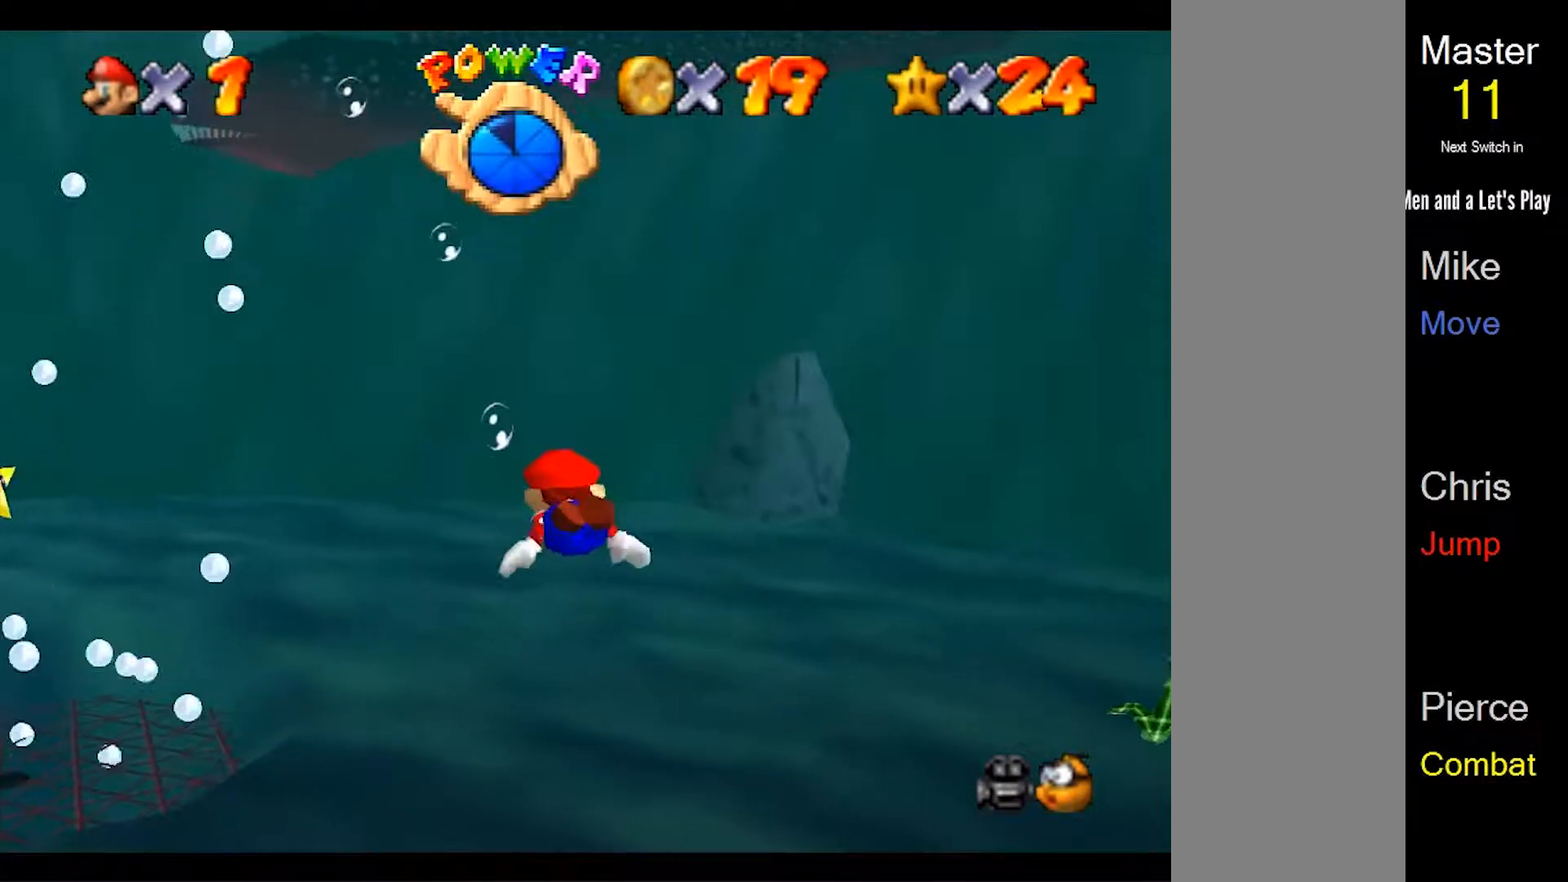
{"buttons": ["A"], "left_stick": "right", "events": [[67, "A", "down"], [333, "left_stick", "center"], [433, "left_stick", "right"]]}
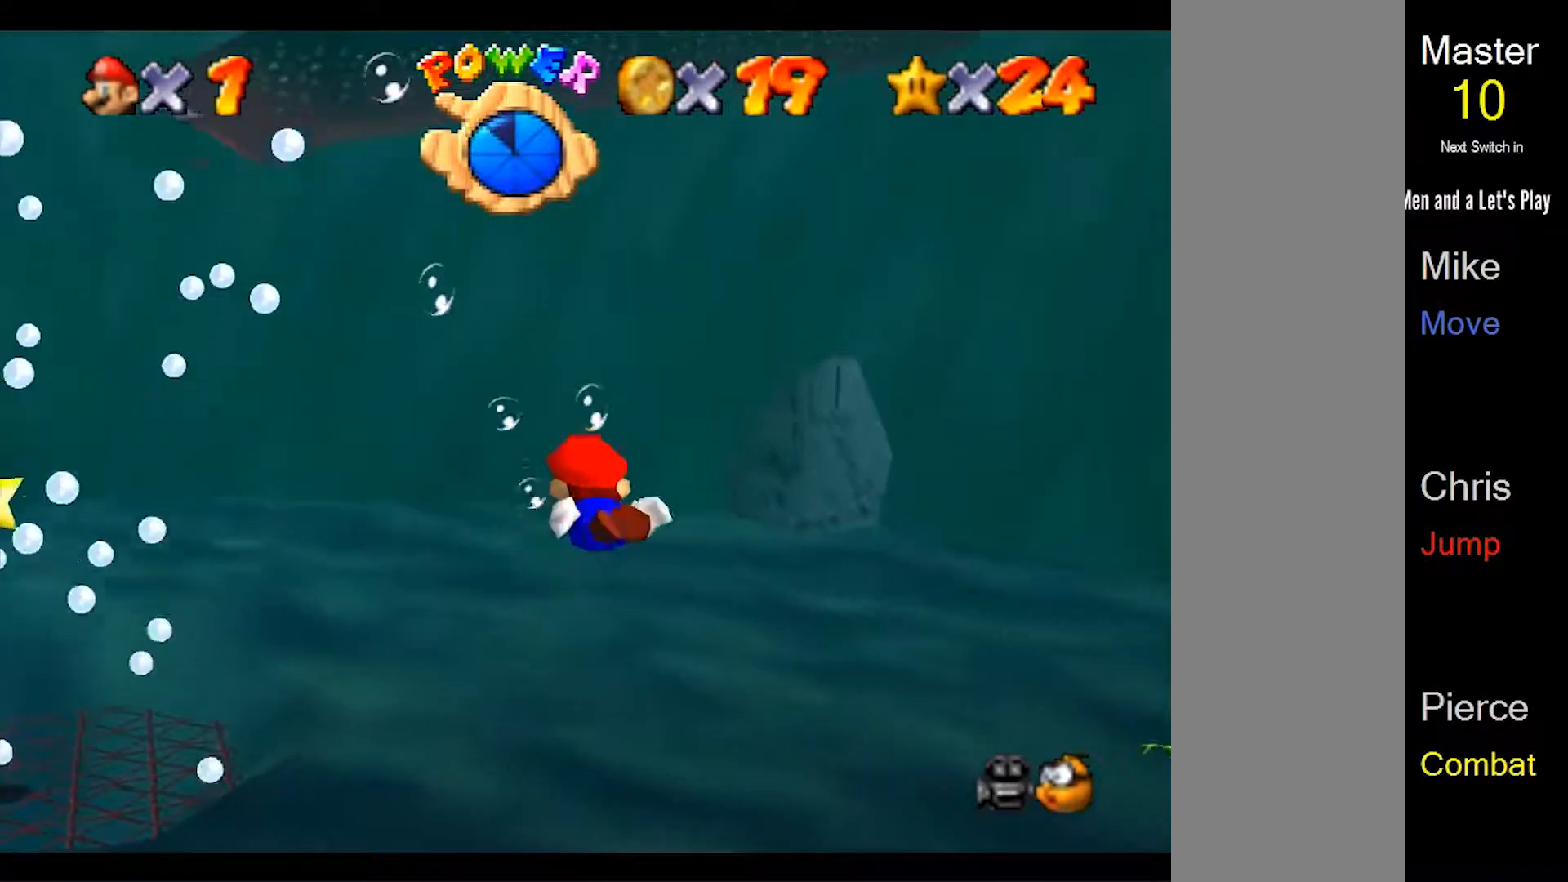
{"buttons": [], "left_stick": "down", "events": [[300, "left_stick", "down"], [333, "A", "up"]]}
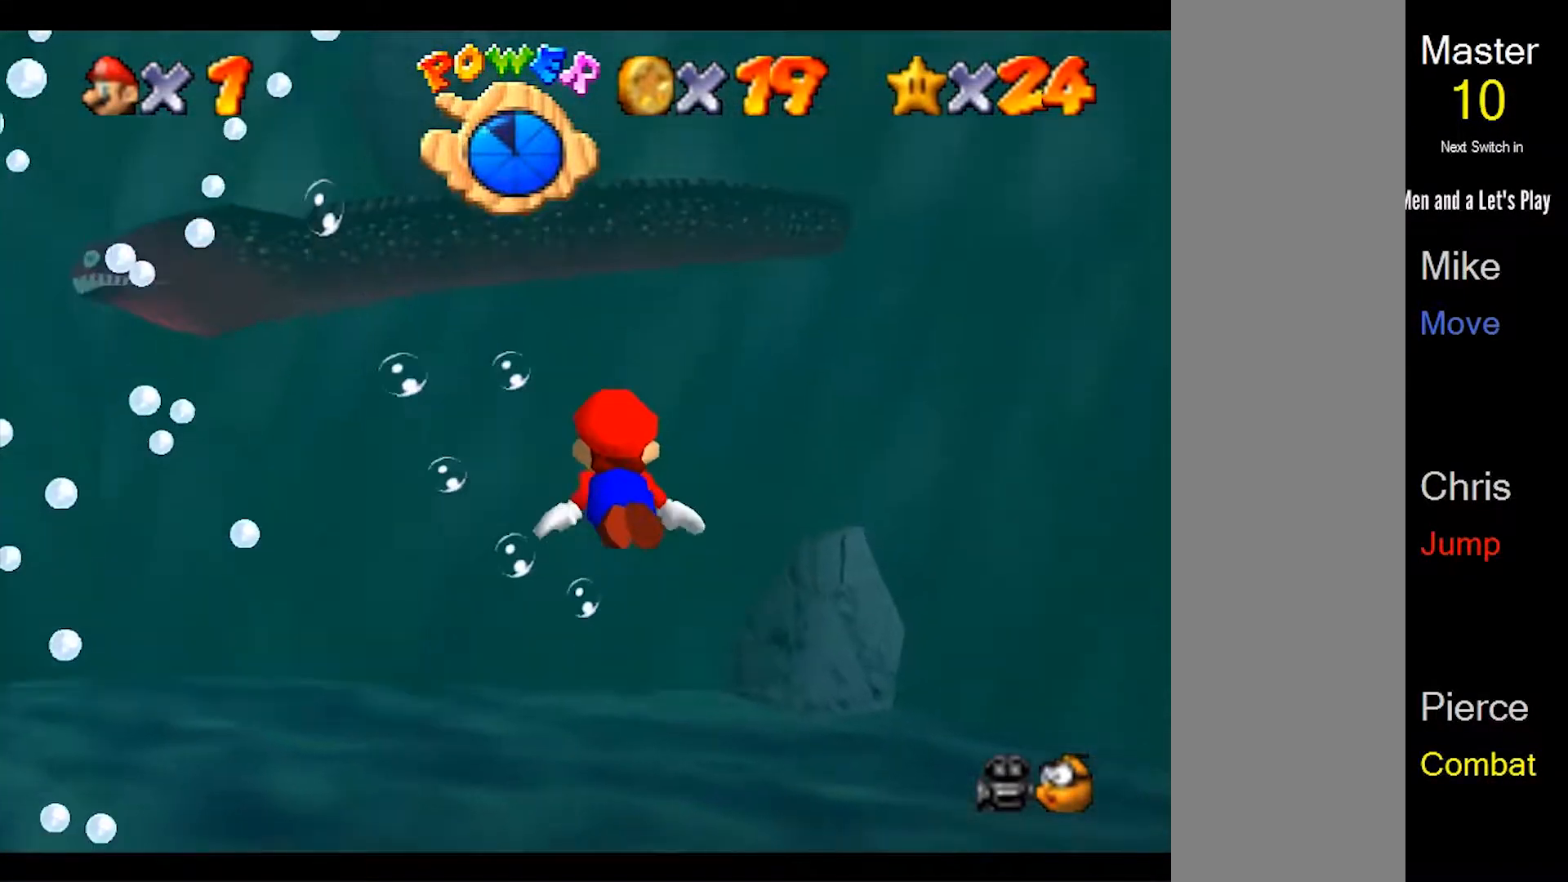
{"buttons": ["A"], "left_stick": "right", "events": [[67, "left_stick", "down-right"], [233, "A", "down"], [500, "left_stick", "right"]]}
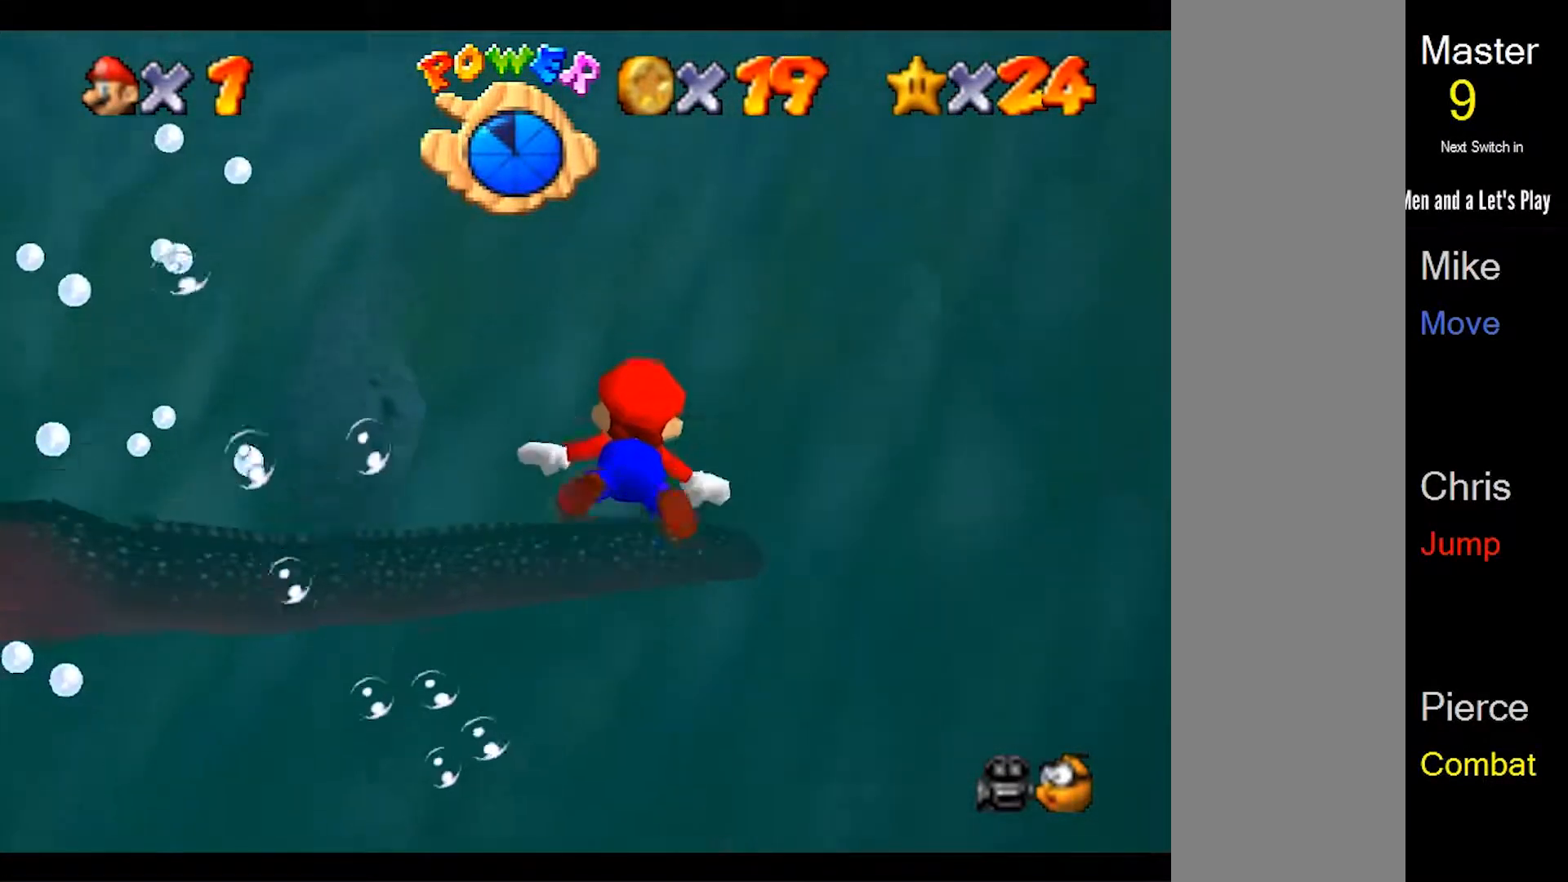
{"buttons": [], "left_stick": "down-right", "events": [[433, "A", "up"], [500, "left_stick", "down-right"]]}
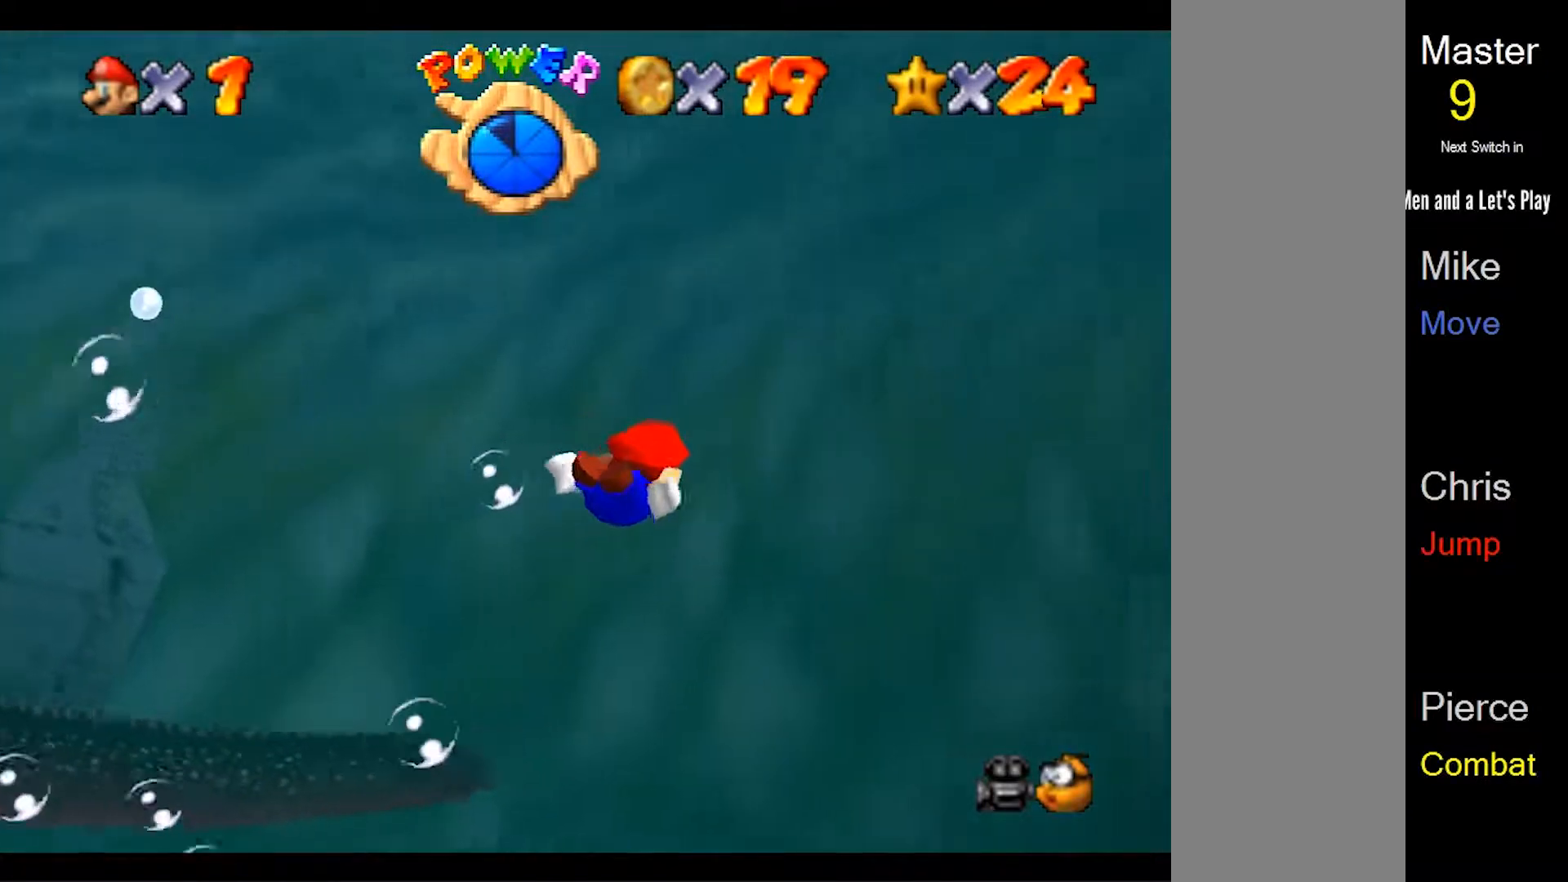
{"buttons": ["A"], "left_stick": "down-right", "events": [[200, "A", "down"]]}
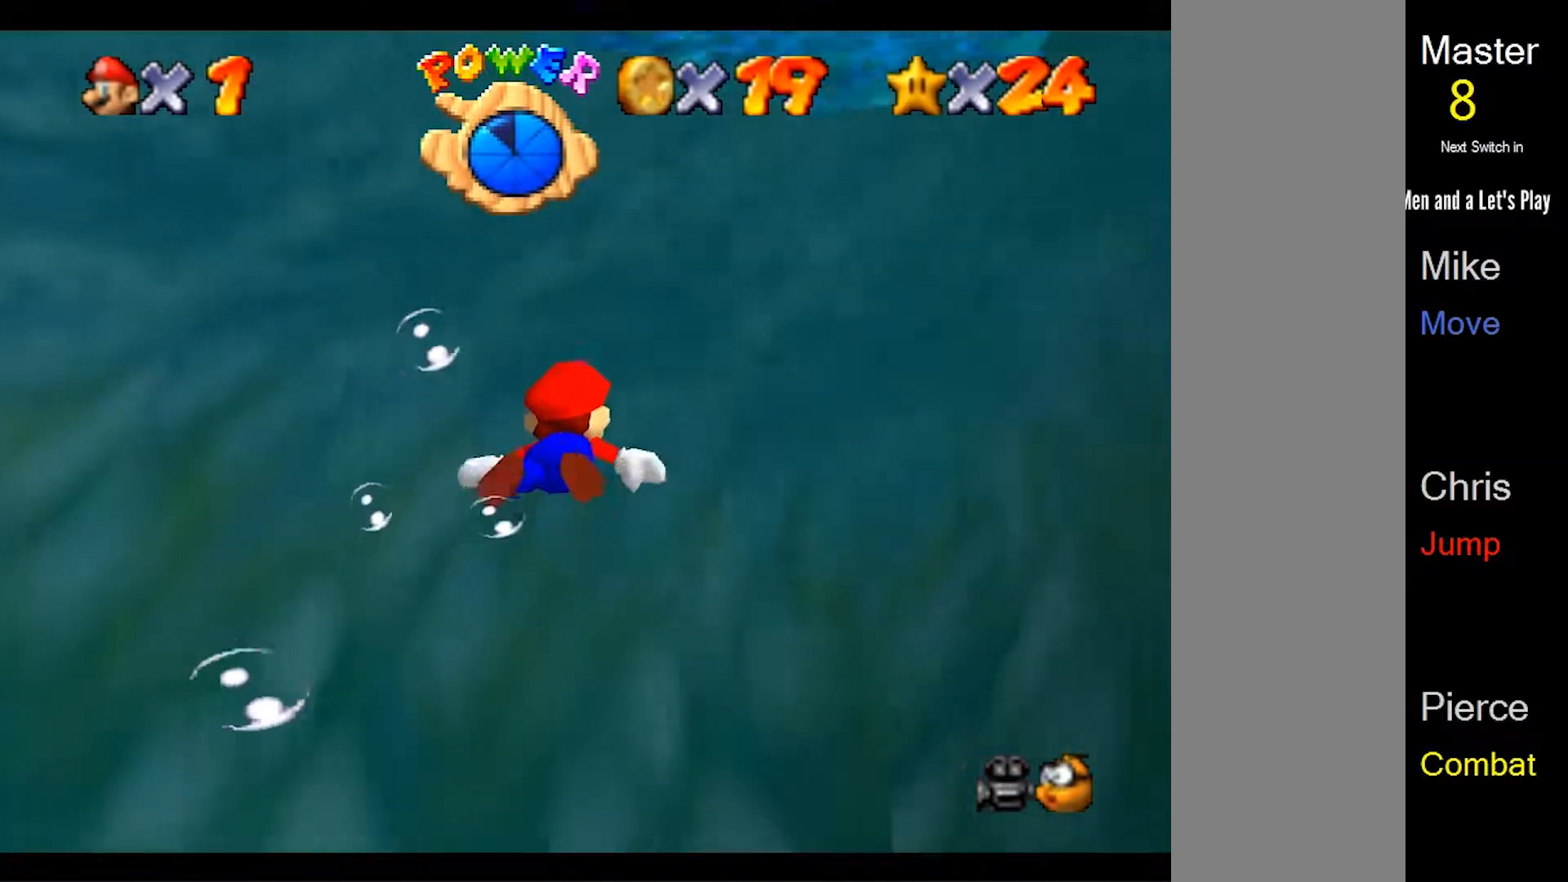
{"buttons": [], "left_stick": "down-right", "events": [[267, "A", "up"]]}
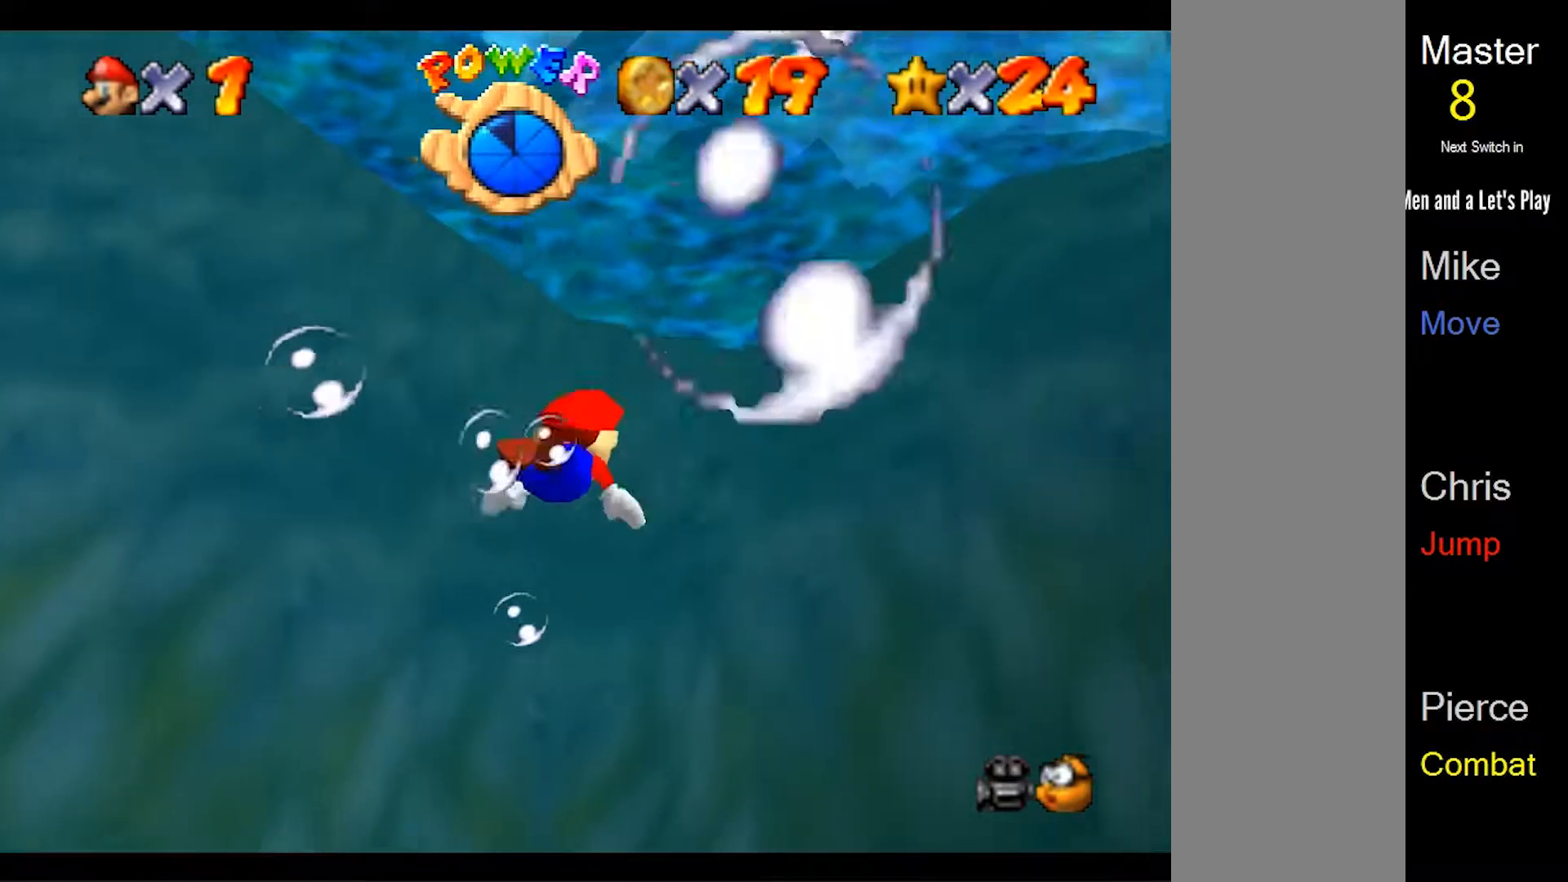
{"buttons": ["A"], "left_stick": "down", "events": [[233, "A", "down"], [317, "left_stick", "down"]]}
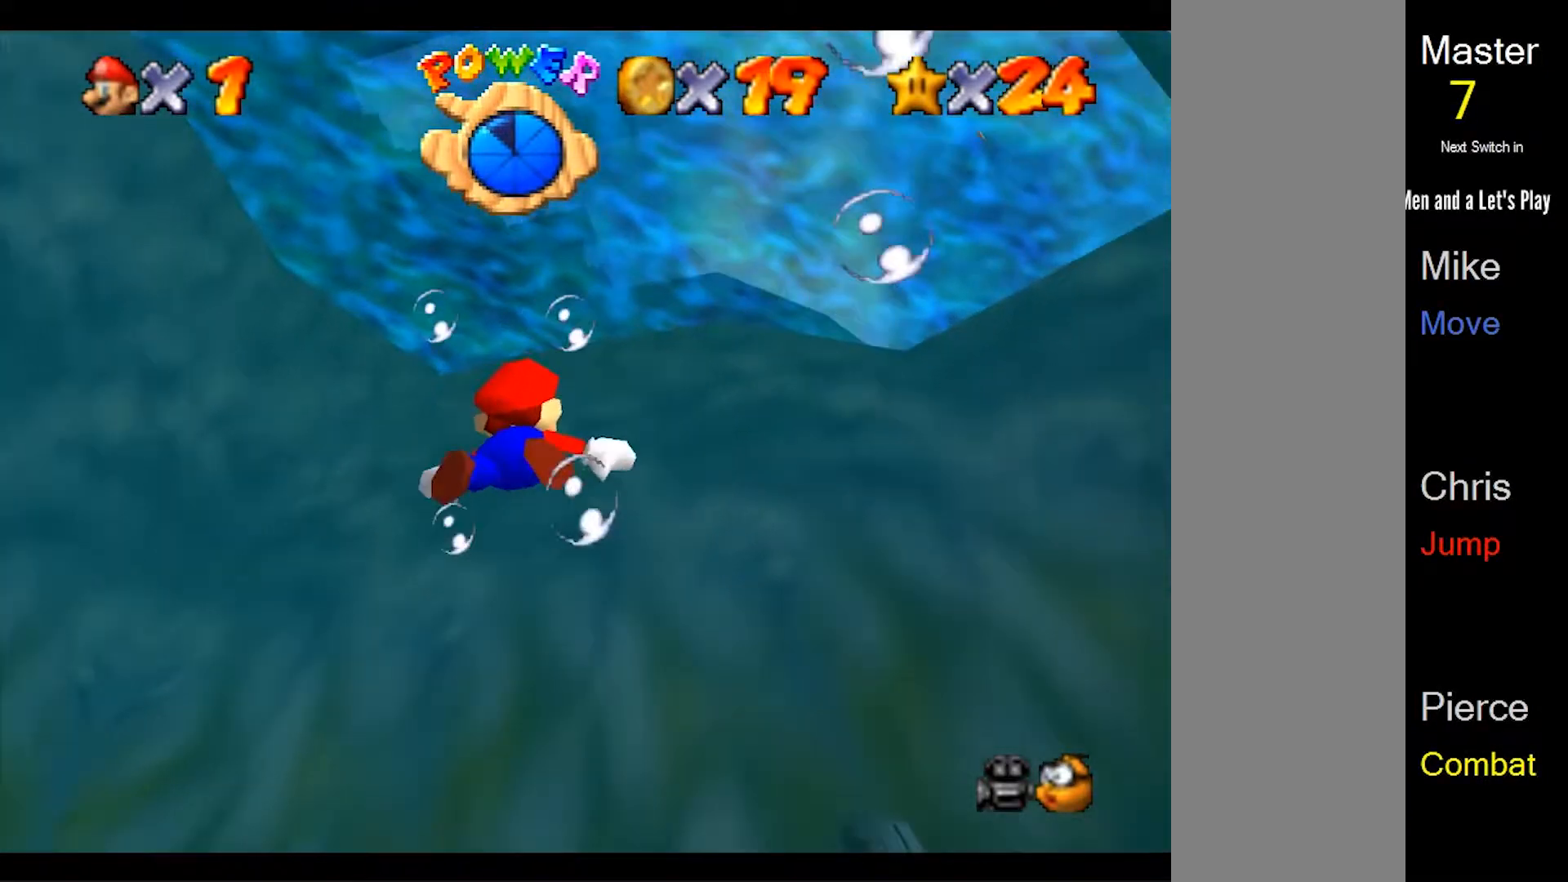
{"buttons": ["A"], "left_stick": "down", "events": [[133, "A", "up"], [433, "A", "down"]]}
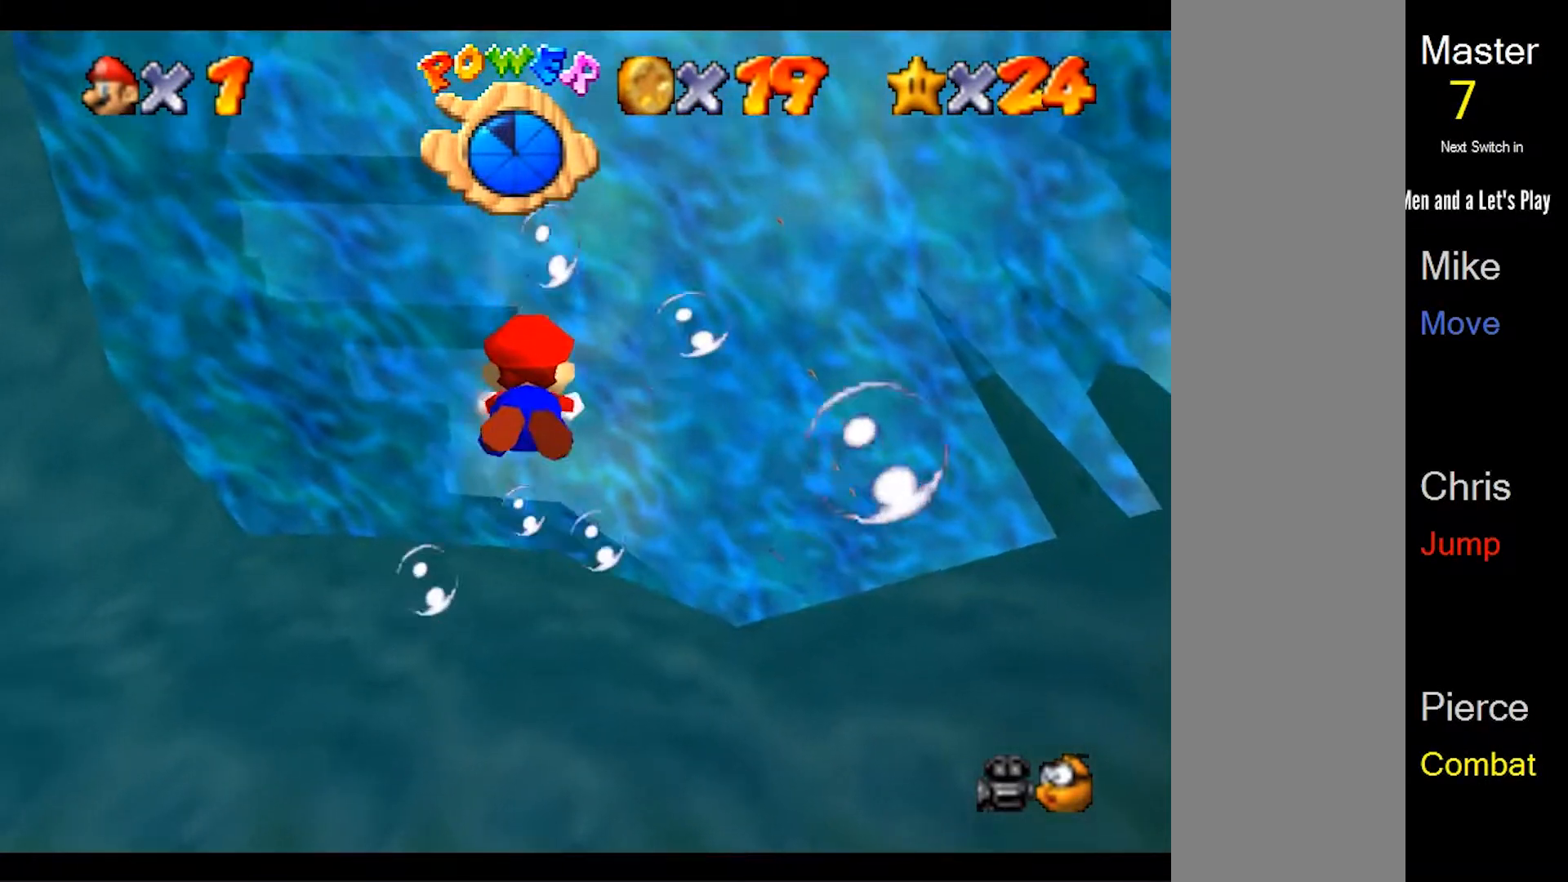
{"buttons": [], "left_stick": "down-right", "events": [[167, "left_stick", "down-right"], [300, "A", "up"]]}
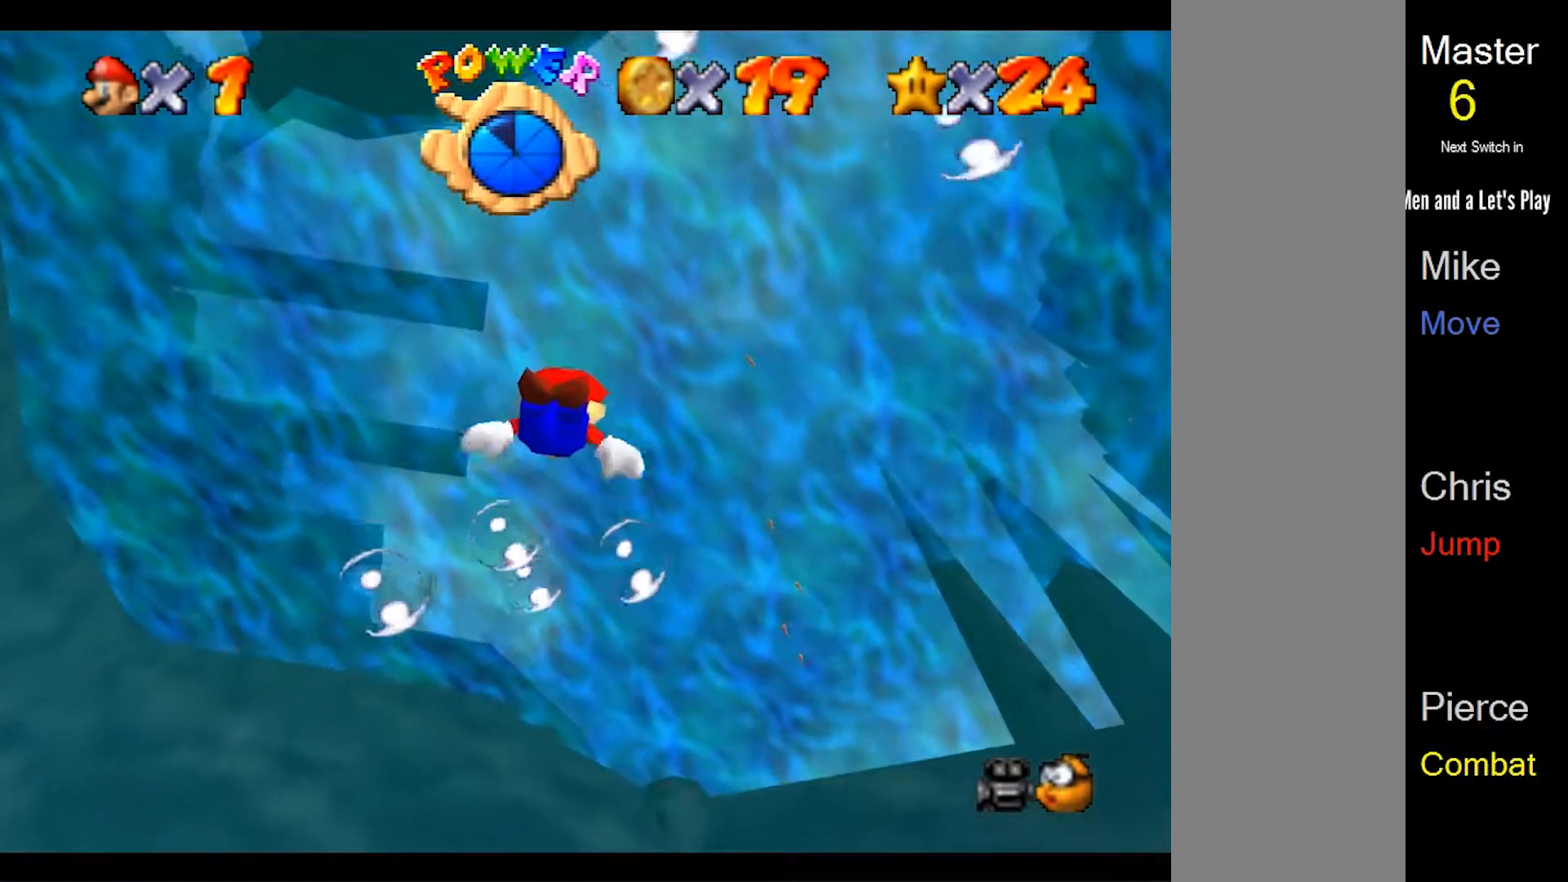
{"buttons": [], "left_stick": "down-right", "events": [[67, "A", "down"], [367, "A", "up"]]}
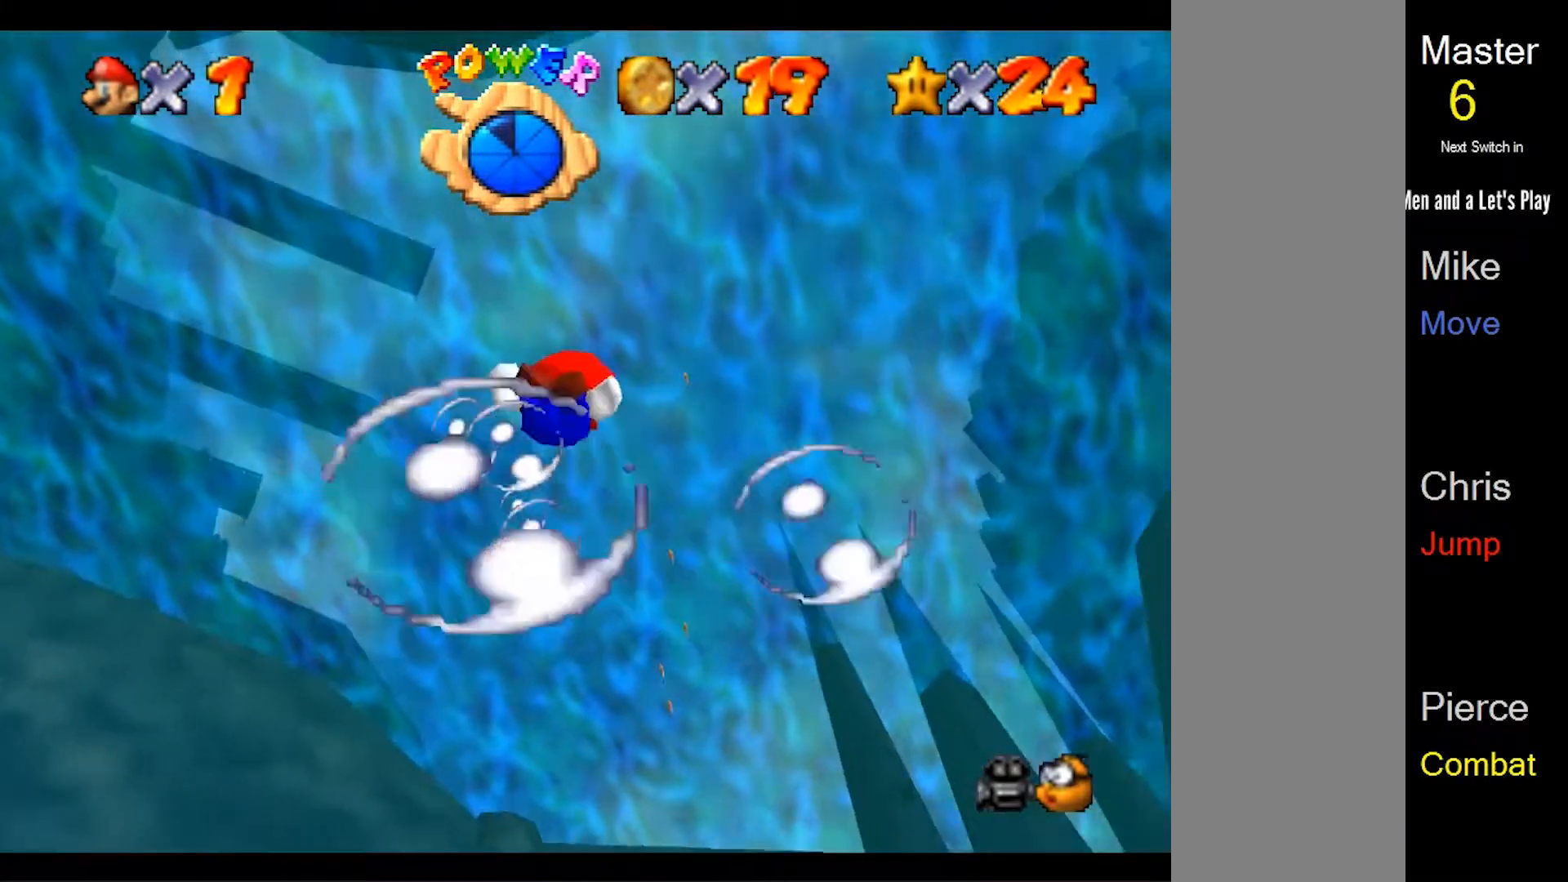
{"buttons": ["A"], "left_stick": "down-left", "events": [[33, "left_stick", "down"], [200, "A", "down"], [367, "left_stick", "down-left"]]}
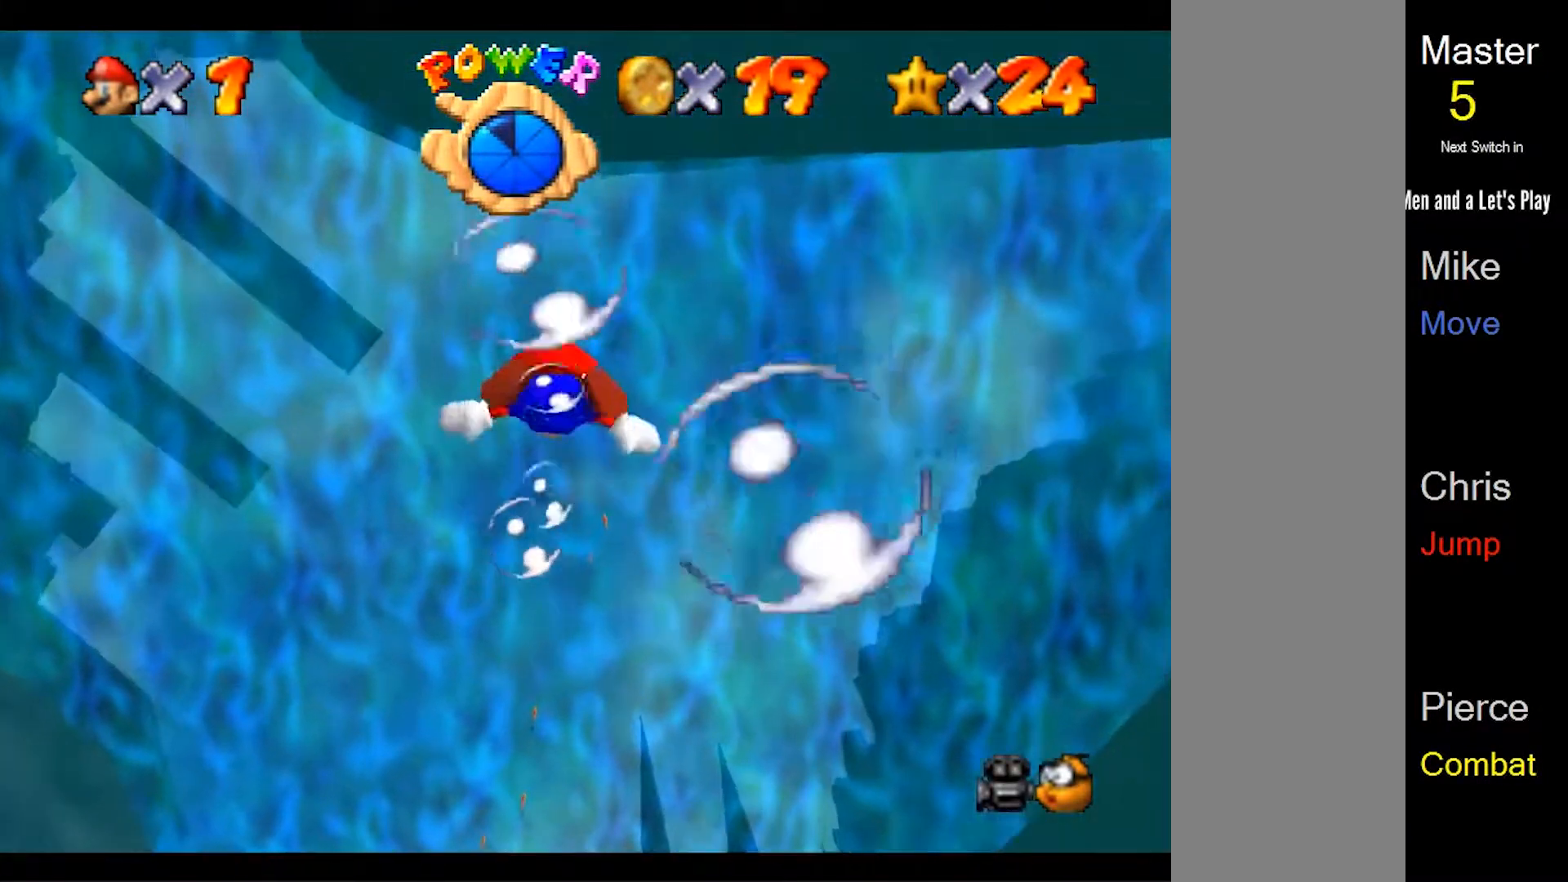
{"buttons": [], "left_stick": "down-left", "events": [[467, "A", "up"]]}
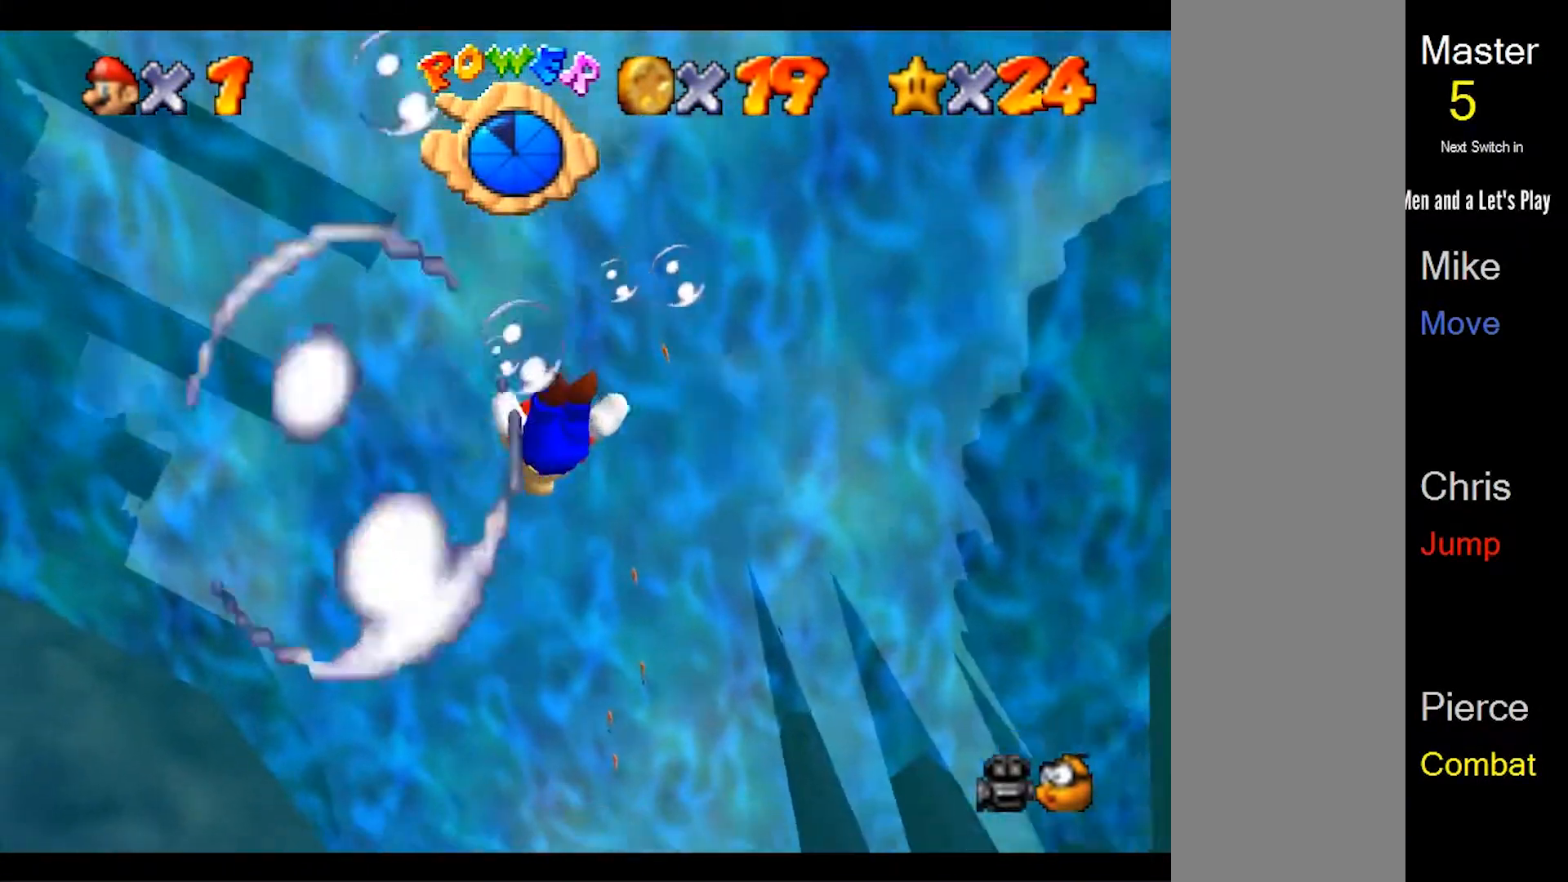
{"buttons": ["A"], "left_stick": "down", "events": [[100, "left_stick", "down"], [200, "A", "down"]]}
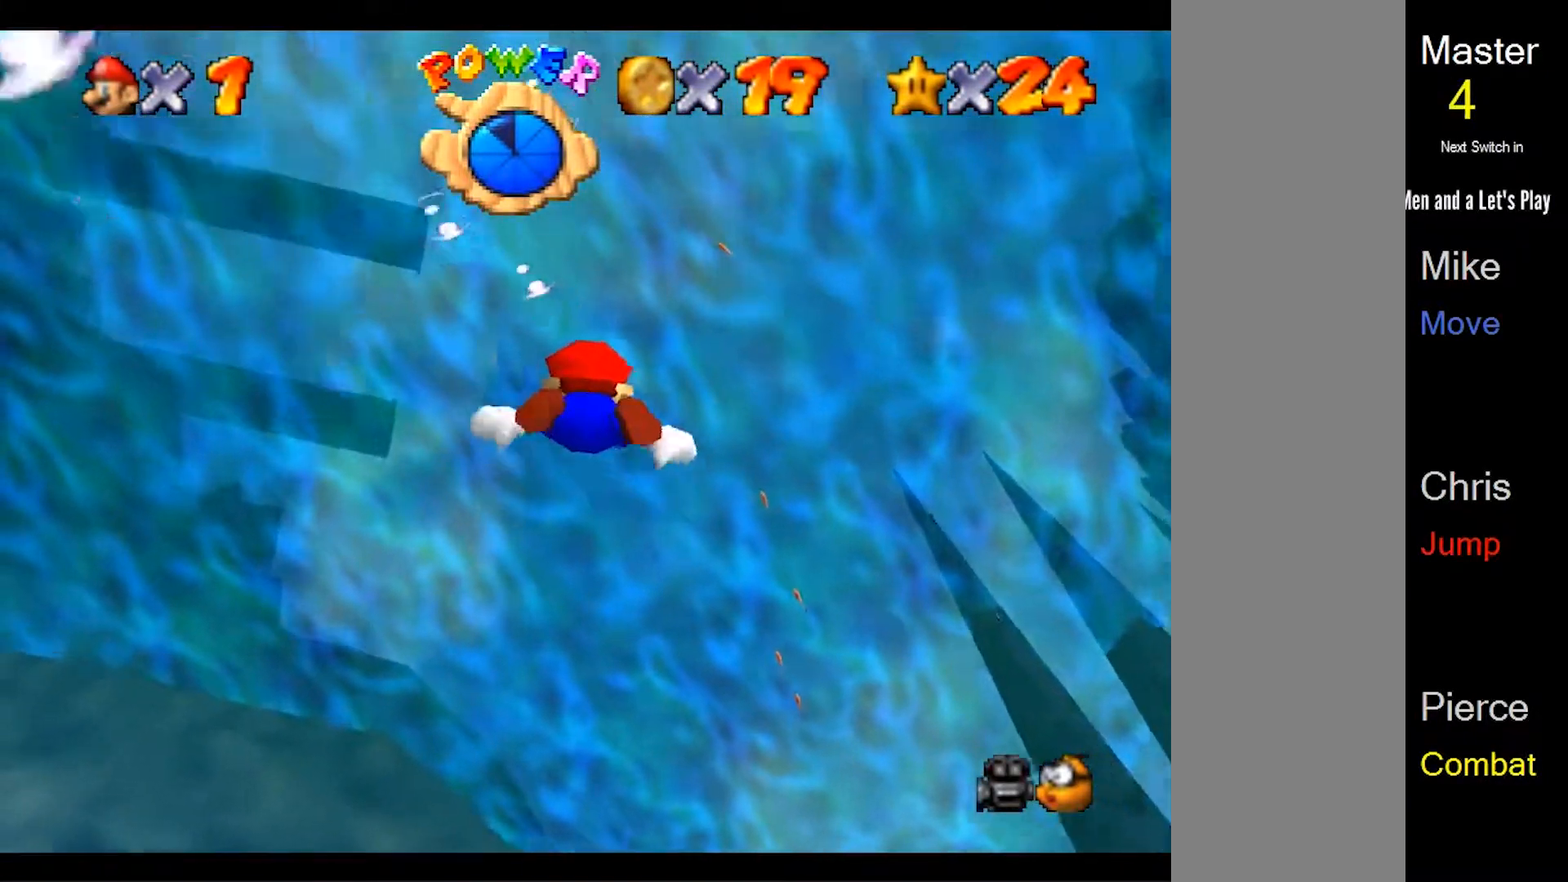
{"buttons": [], "left_stick": "down", "events": [[433, "A", "up"]]}
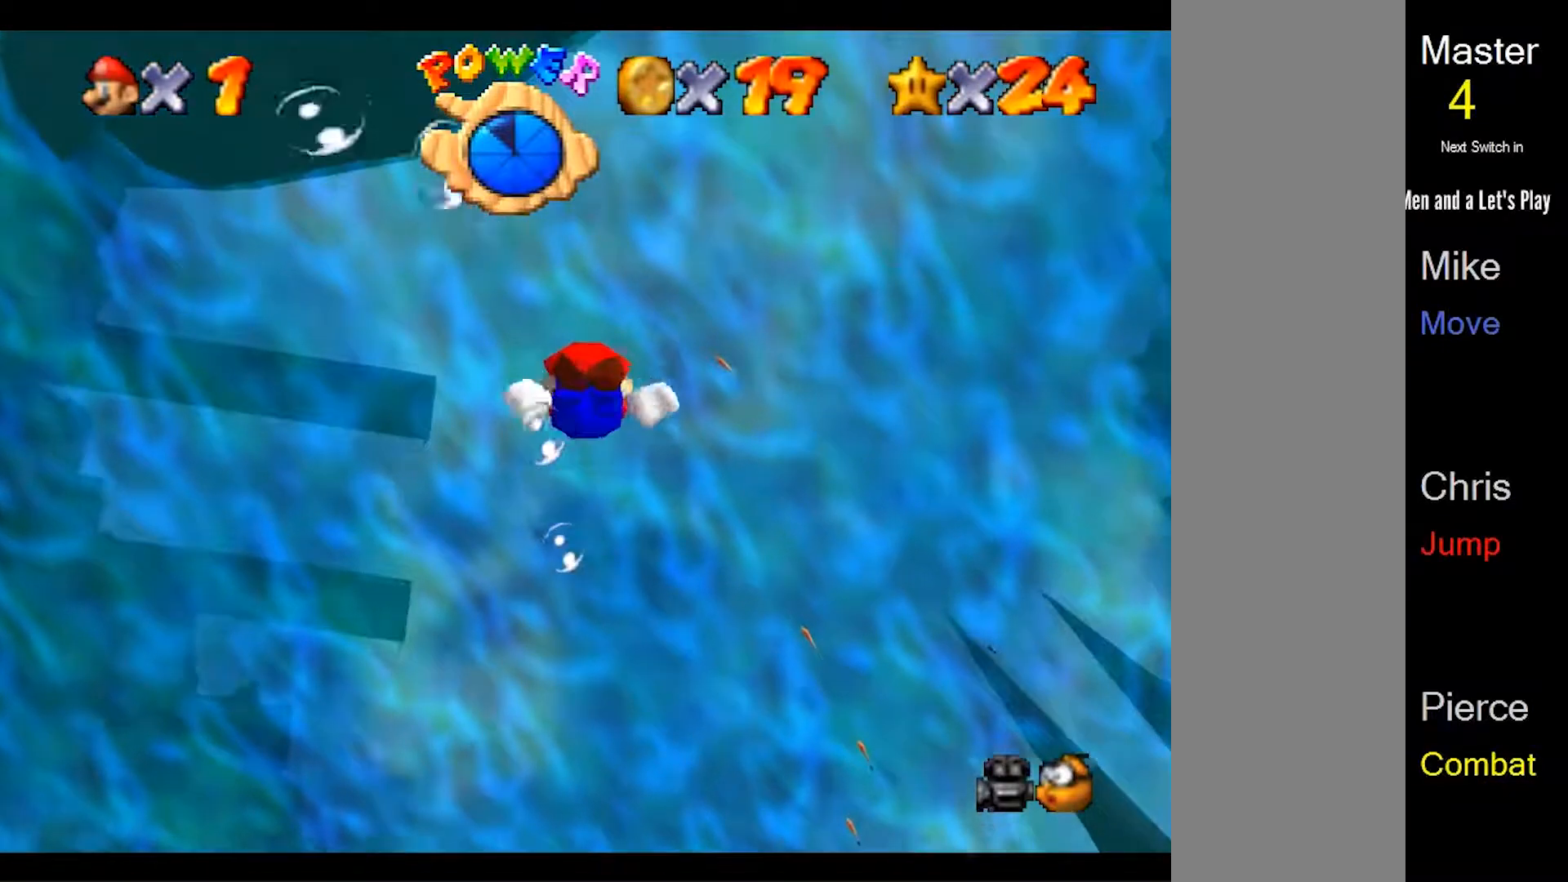
{"buttons": ["A"], "left_stick": "down-left", "events": [[167, "A", "down"], [167, "left_stick", "down-left"]]}
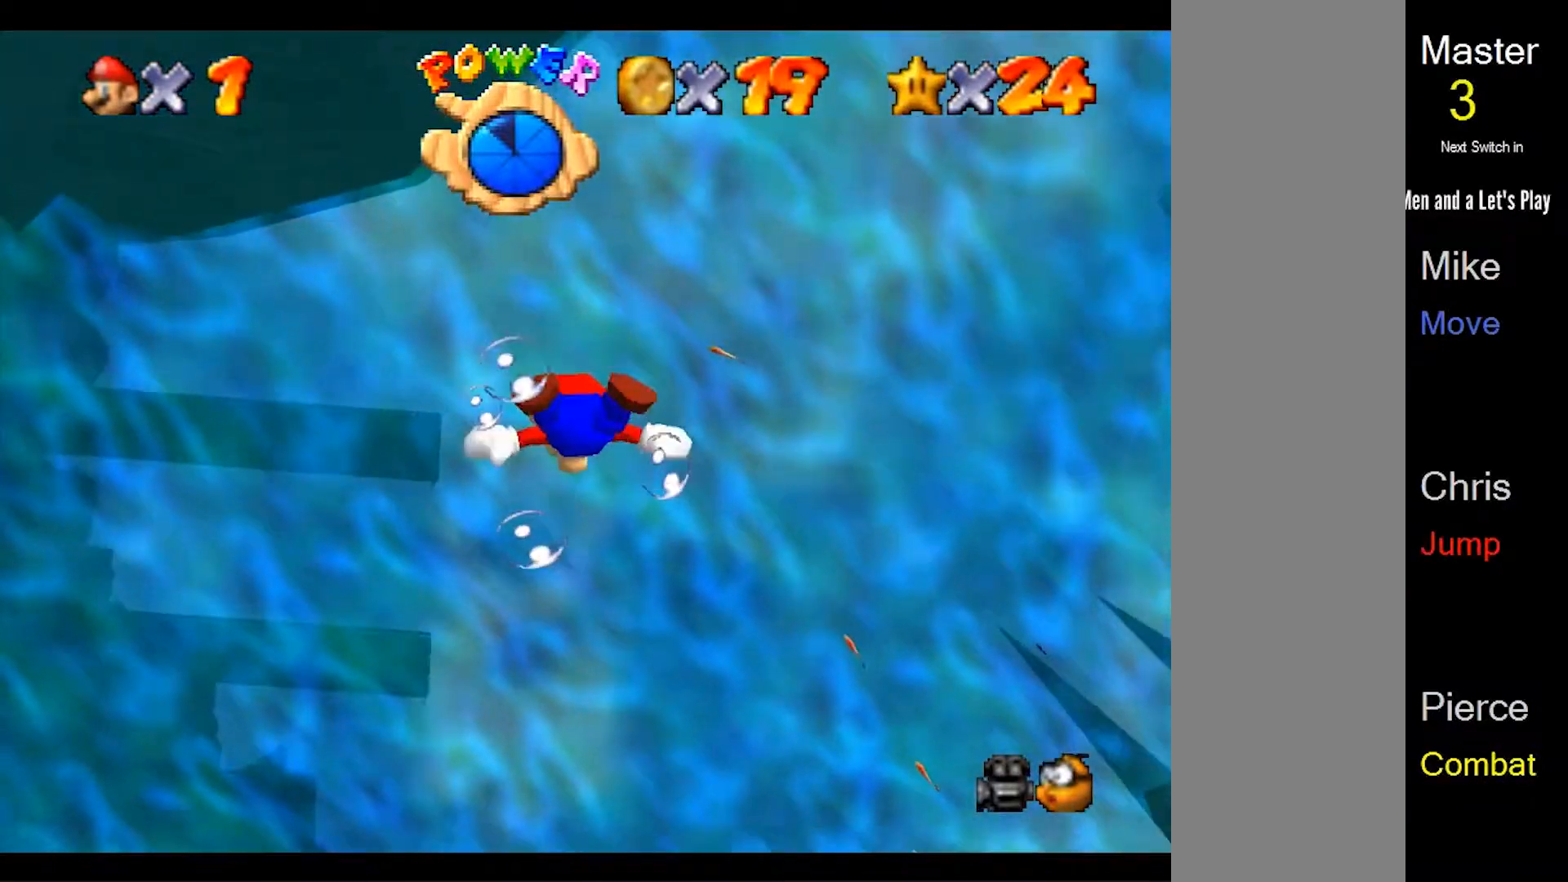
{"buttons": [], "left_stick": "down", "events": [[367, "left_stick", "down"], [433, "A", "up"]]}
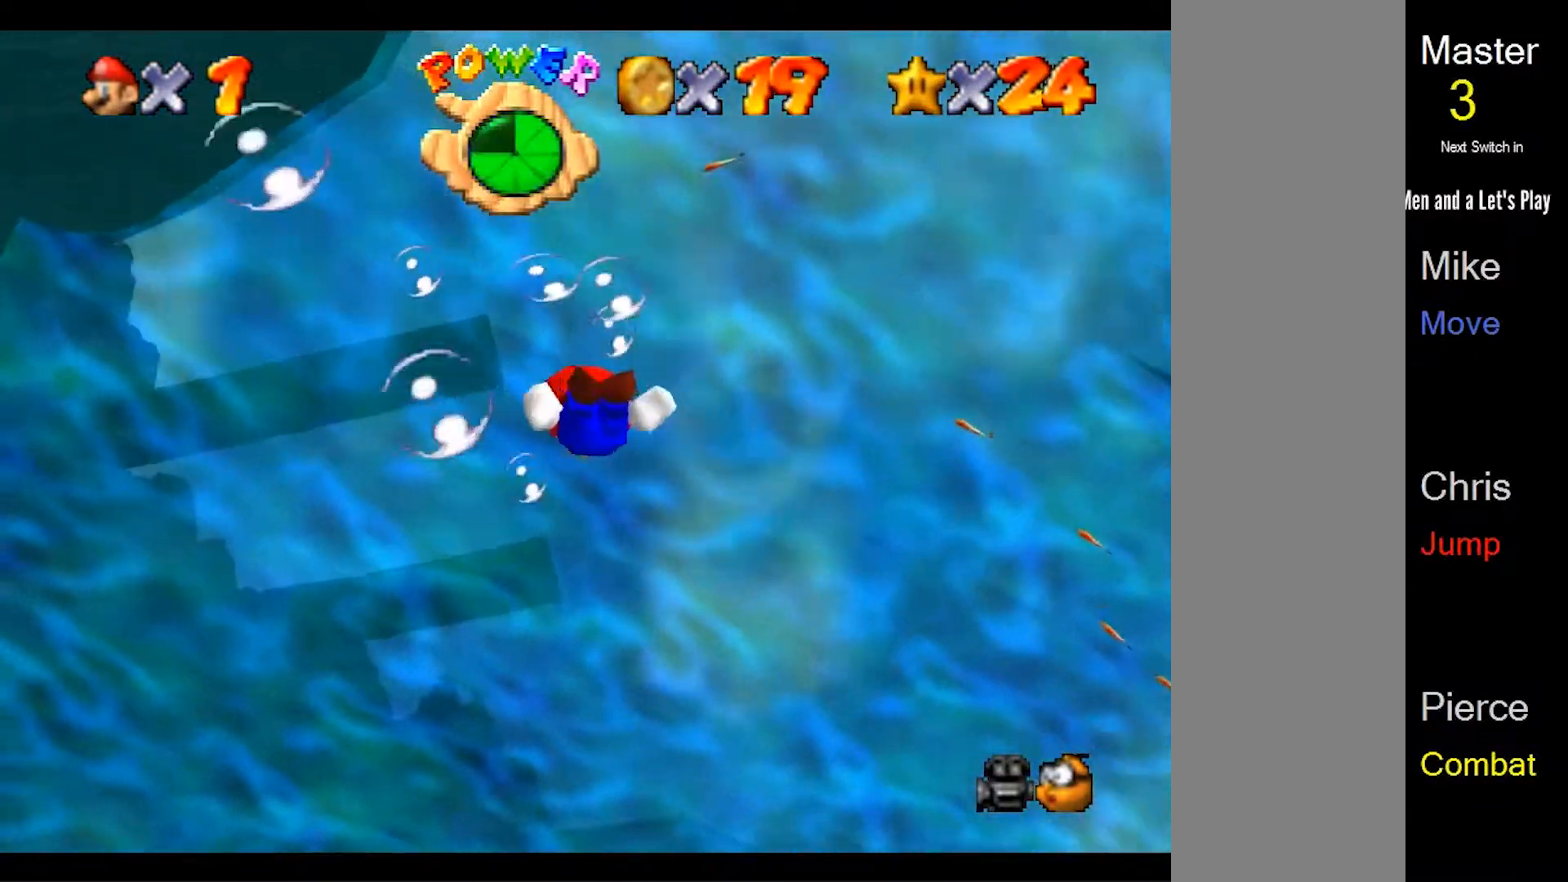
{"buttons": ["A"], "left_stick": "down", "events": [[167, "A", "down"]]}
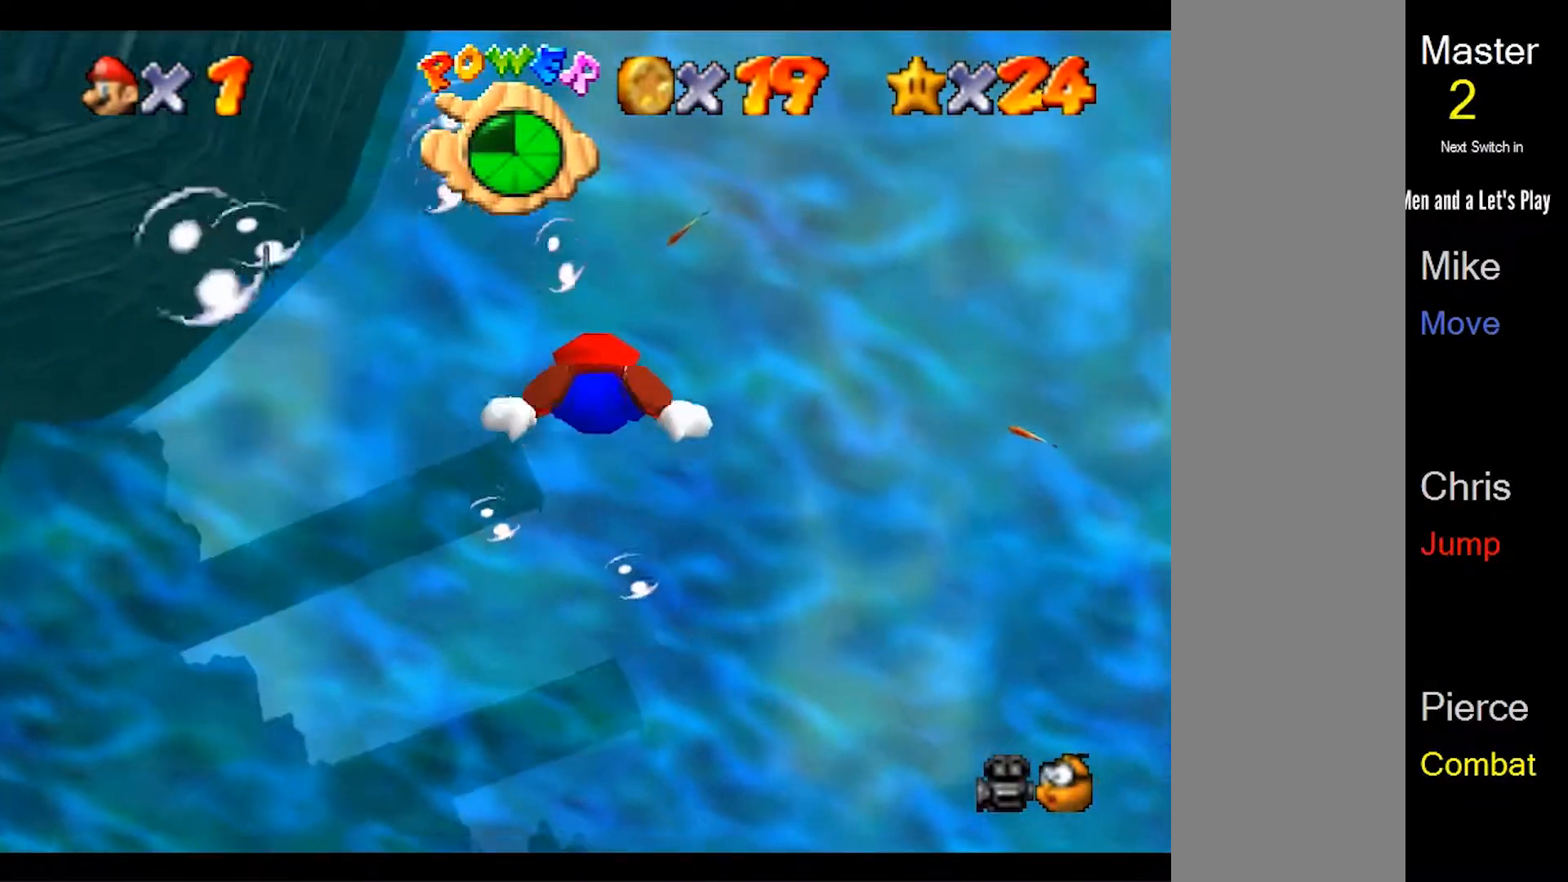
{"buttons": [], "left_stick": "down", "events": [[433, "A", "up"]]}
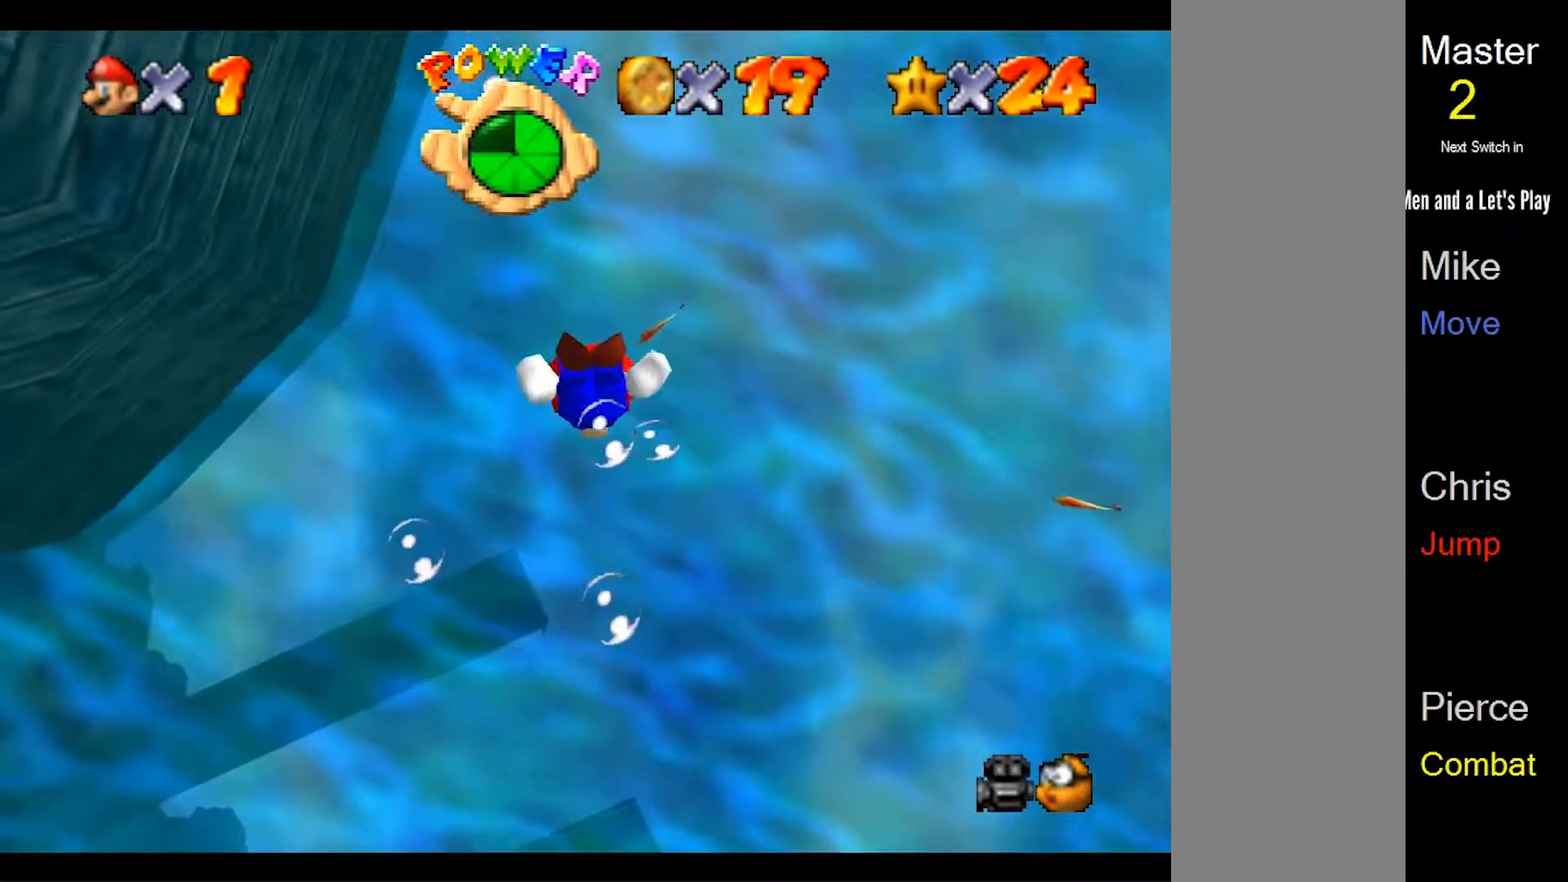
{"buttons": ["A"], "left_stick": "down", "events": [[133, "A", "down"]]}
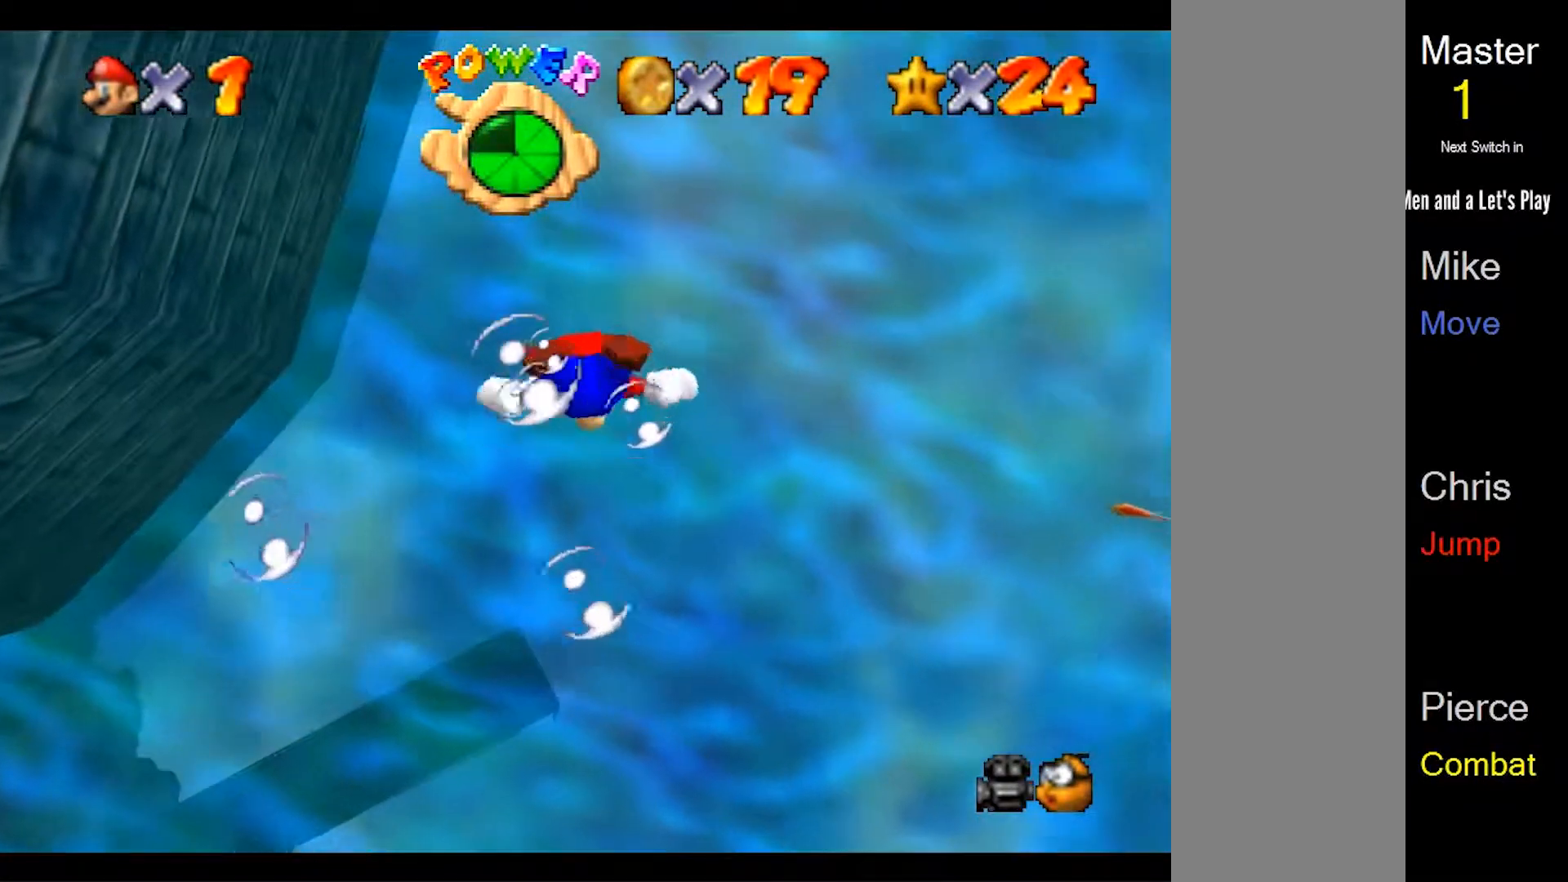
{"buttons": [], "left_stick": "down", "events": [[300, "A", "up"]]}
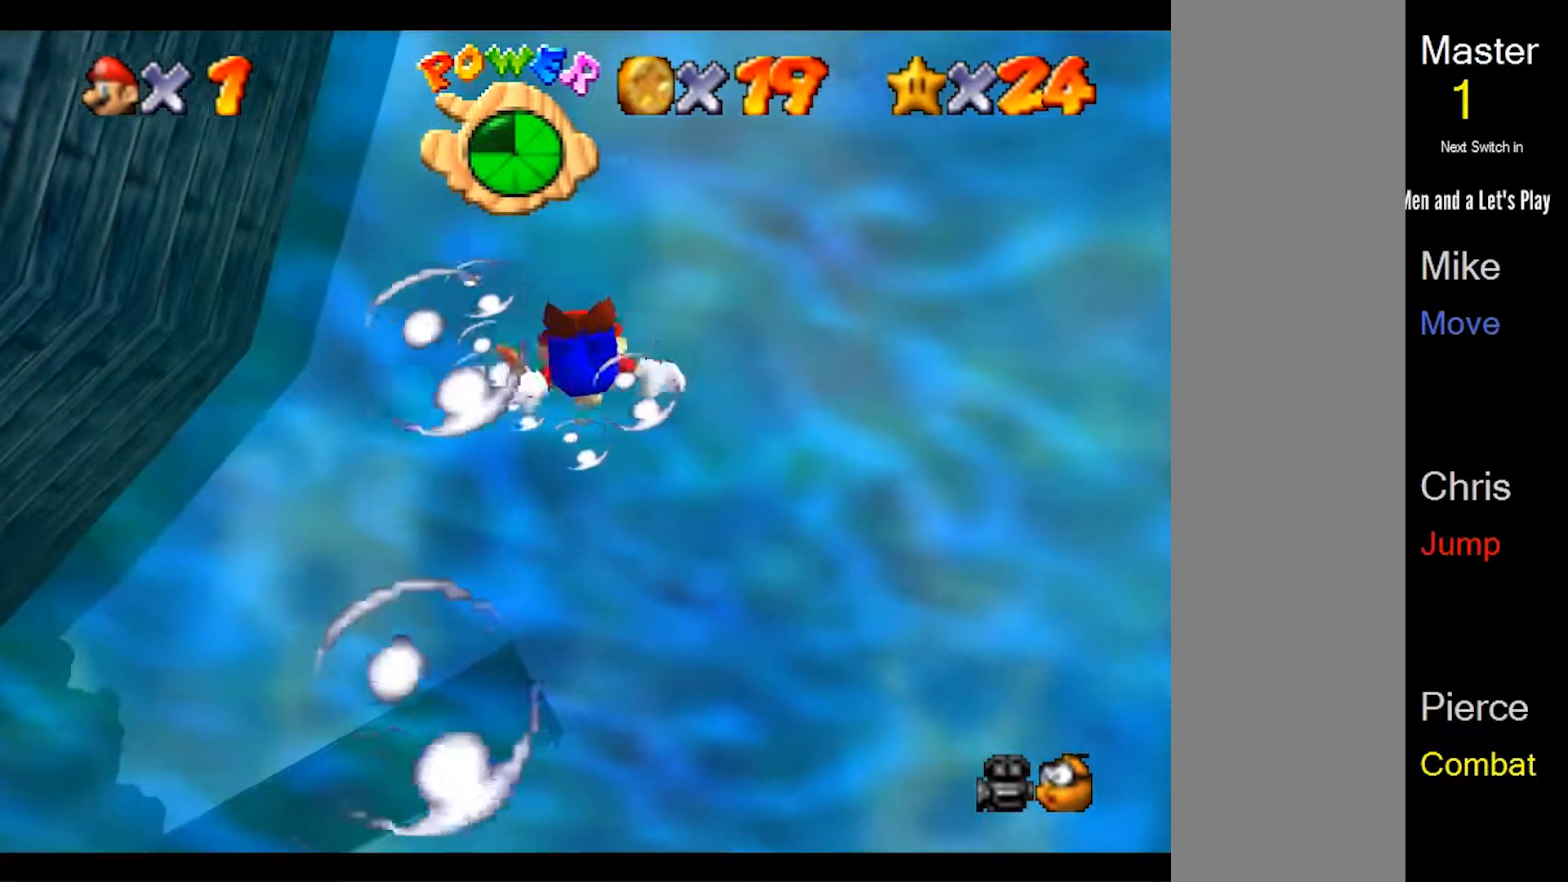
{"buttons": ["A"], "left_stick": "down", "events": [[33, "A", "down"]]}
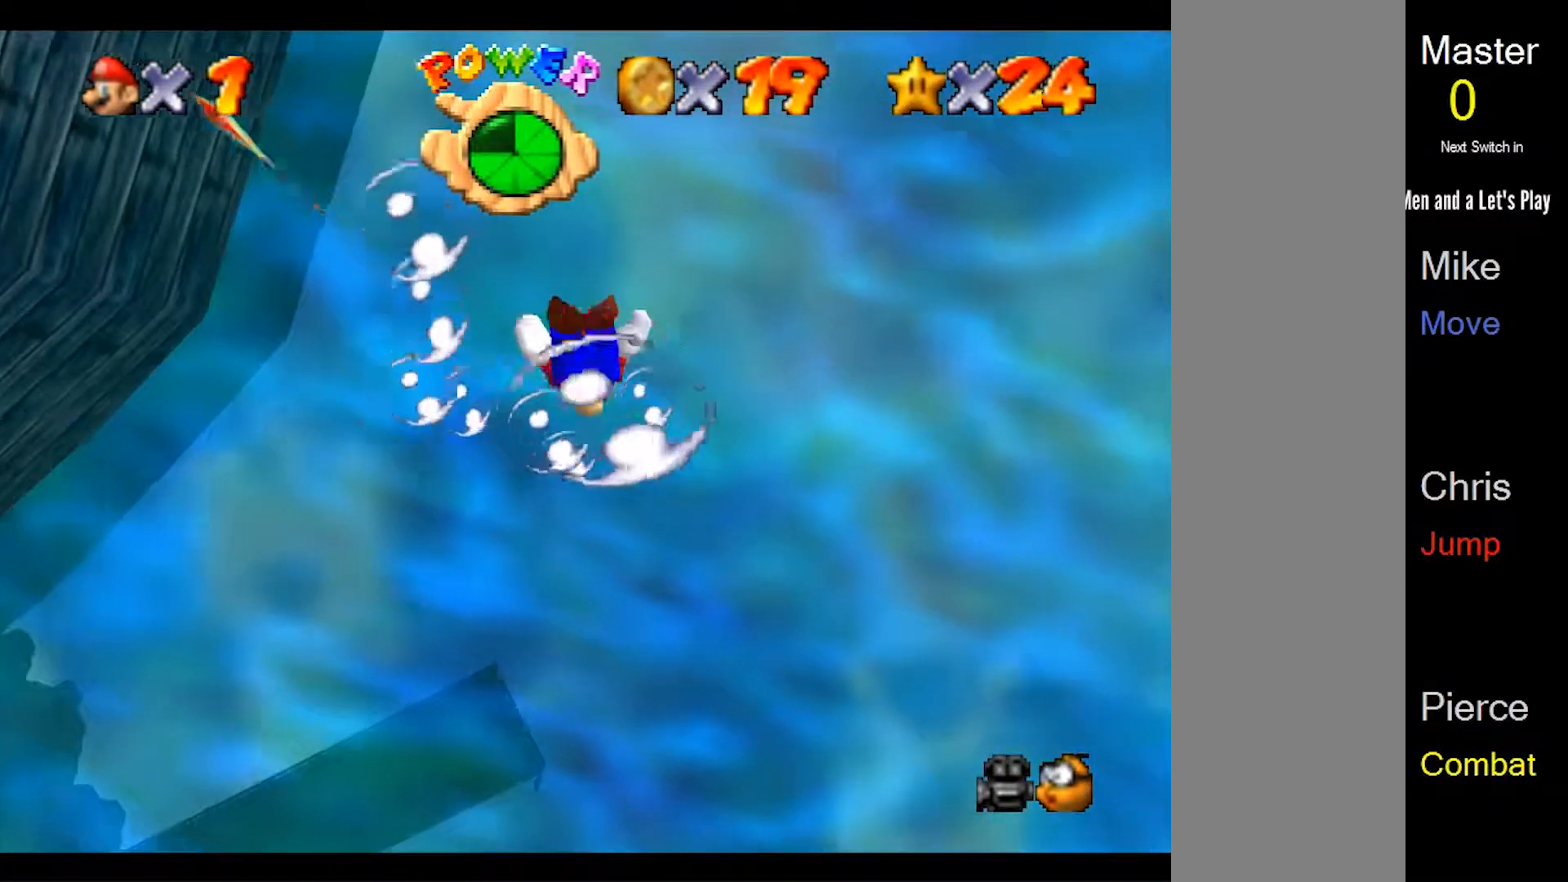
{"buttons": [], "left_stick": "down-left", "events": [[300, "left_stick", "down-left"], [367, "A", "up"]]}